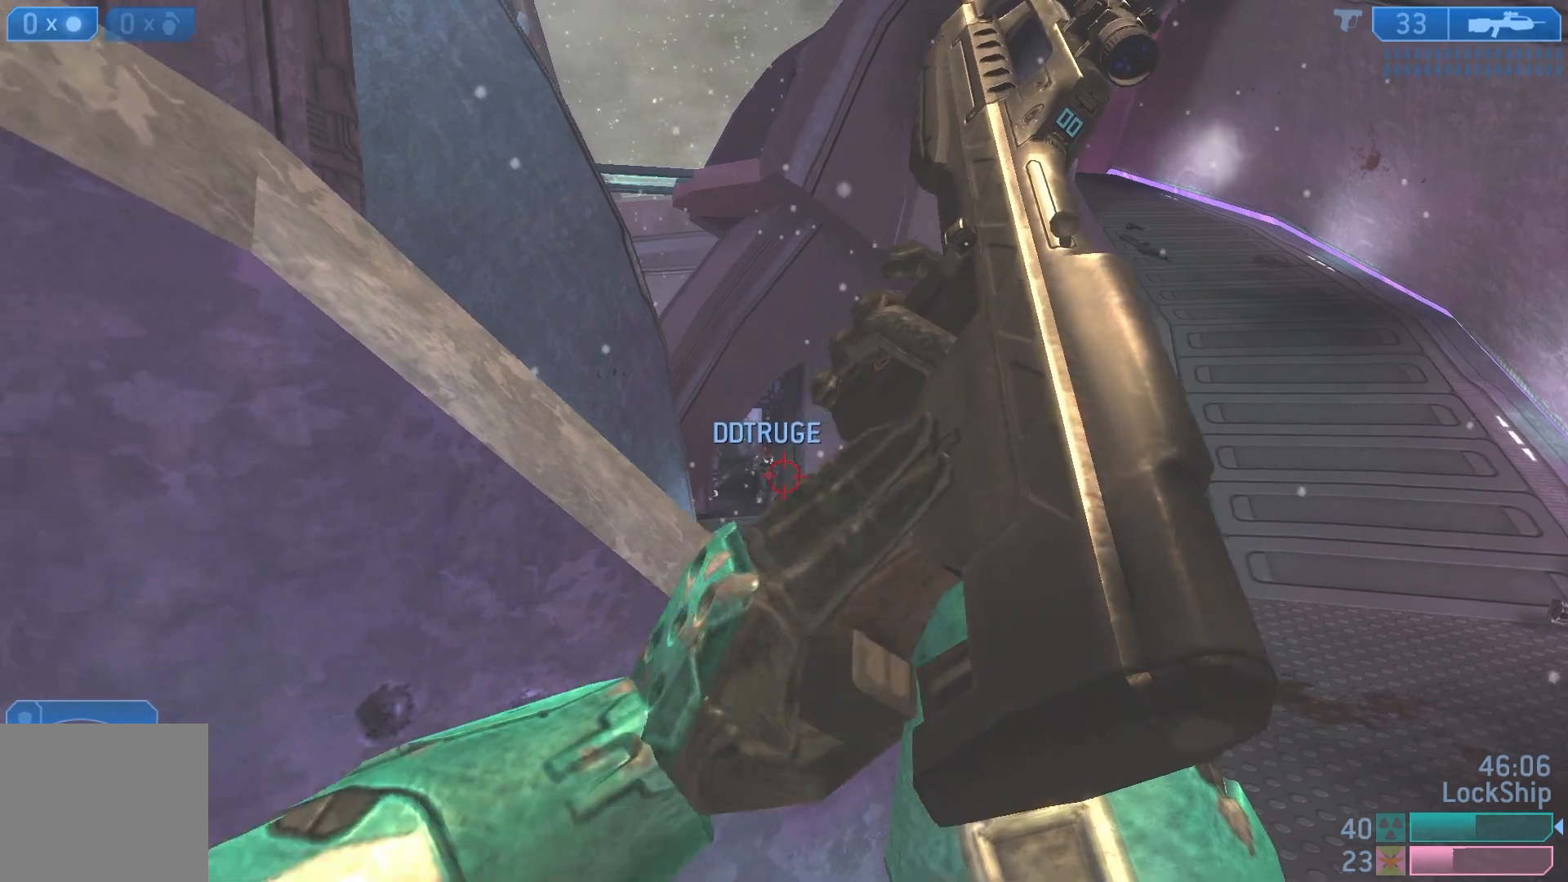
Gameplay with a controller (PlayStation layout); each line is a JSON object with the inputs held at the frame after it. "events" lists button and stick changes between this image and that frame as [ms after this image, input, new state], when the widget could be followed in between.
{"buttons": [], "left_stick": "right", "right_stick": "right", "events": [[333, "left_stick", "center"], [417, "right_stick", "right"], [500, "left_stick", "right"]]}
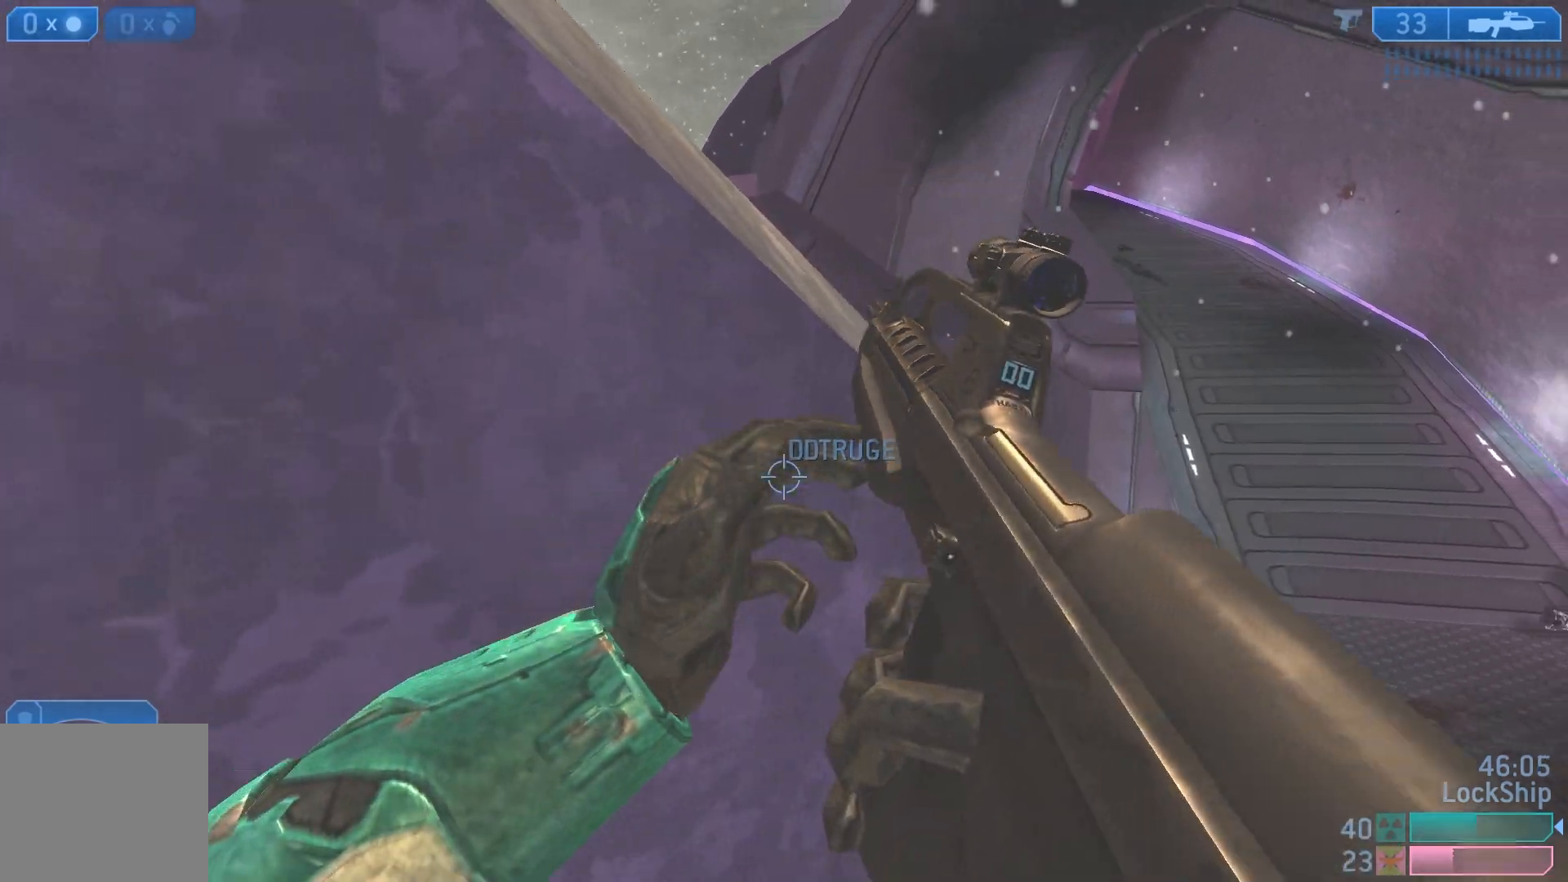
{"buttons": [], "left_stick": "left", "right_stick": "center", "events": [[83, "right_stick", "center"], [167, "left_stick", "left"], [200, "right_stick", "right"], [467, "right_stick", "center"]]}
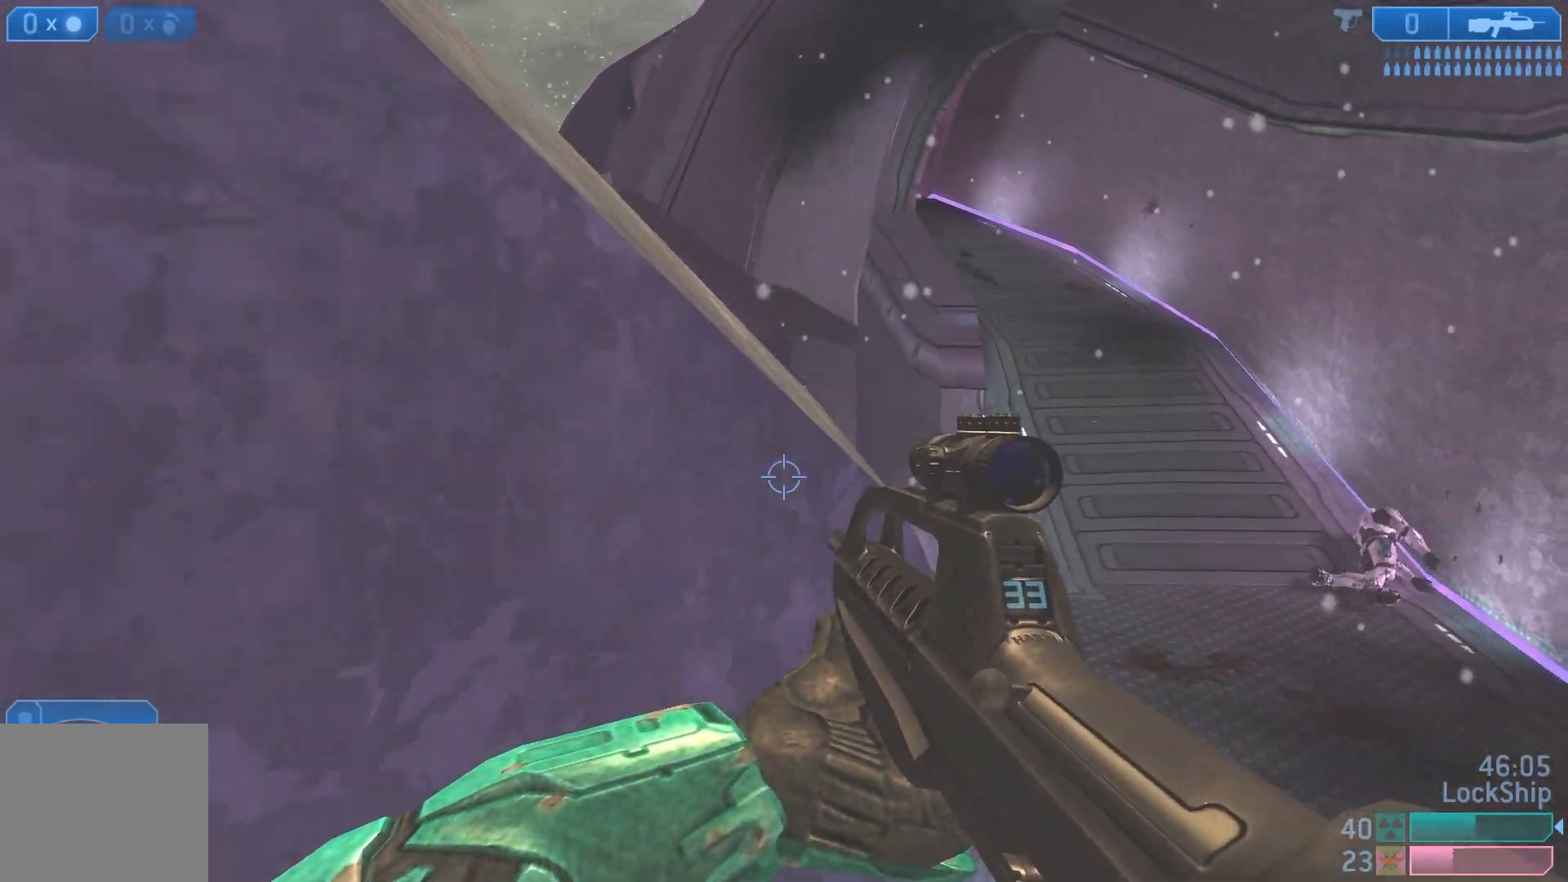
{"buttons": [], "left_stick": "right", "right_stick": "left", "events": [[33, "left_stick", "up"], [167, "right_stick", "down"], [217, "left_stick", "right"], [233, "right_stick", "down-left"], [450, "right_stick", "left"]]}
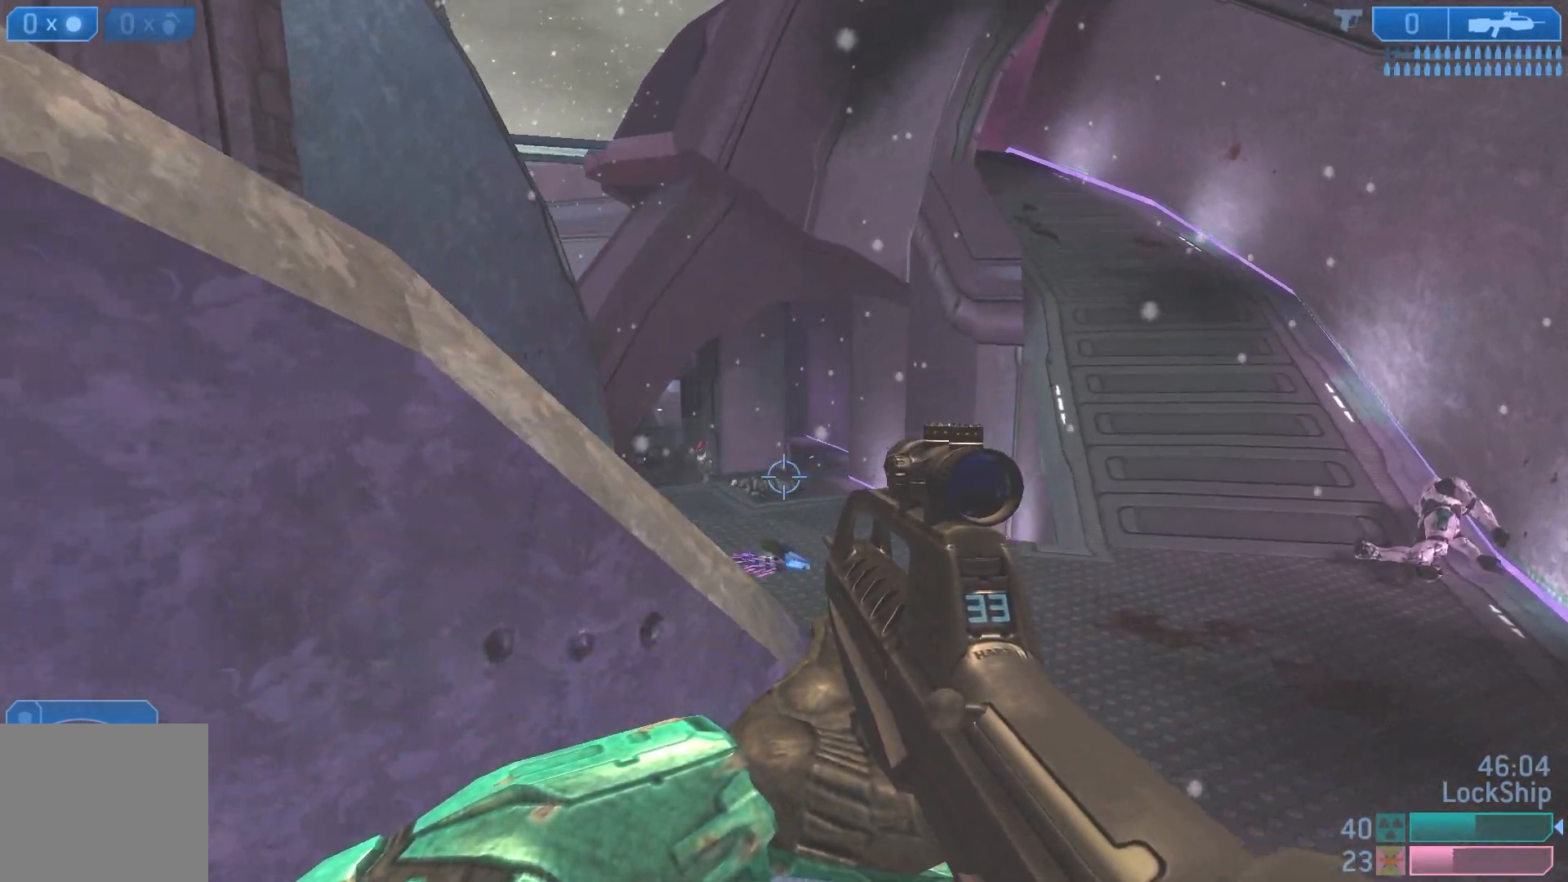
{"buttons": [], "left_stick": "left", "right_stick": "right", "events": [[100, "right_stick", "up-left"], [200, "right_stick", "left"], [233, "R2", "down"], [233, "left_stick", "left"], [333, "right_stick", "up-right"], [433, "R2", "up"], [450, "right_stick", "right"]]}
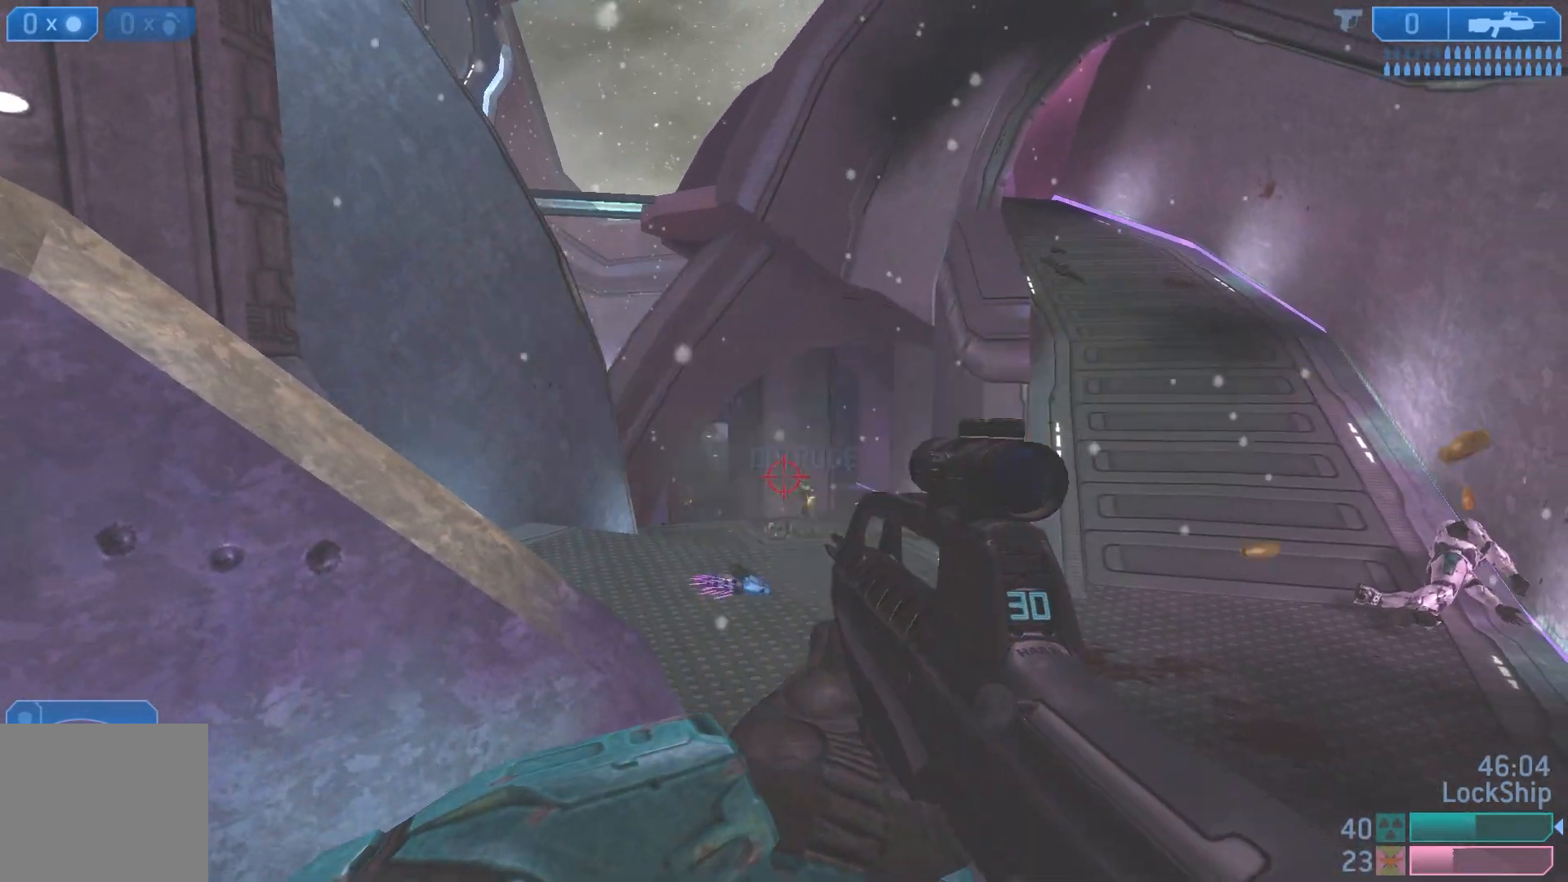
{"buttons": [], "left_stick": "left", "right_stick": "right", "events": [[100, "R2", "down"], [117, "left_stick", "down"], [250, "left_stick", "left"], [300, "R2", "up"]]}
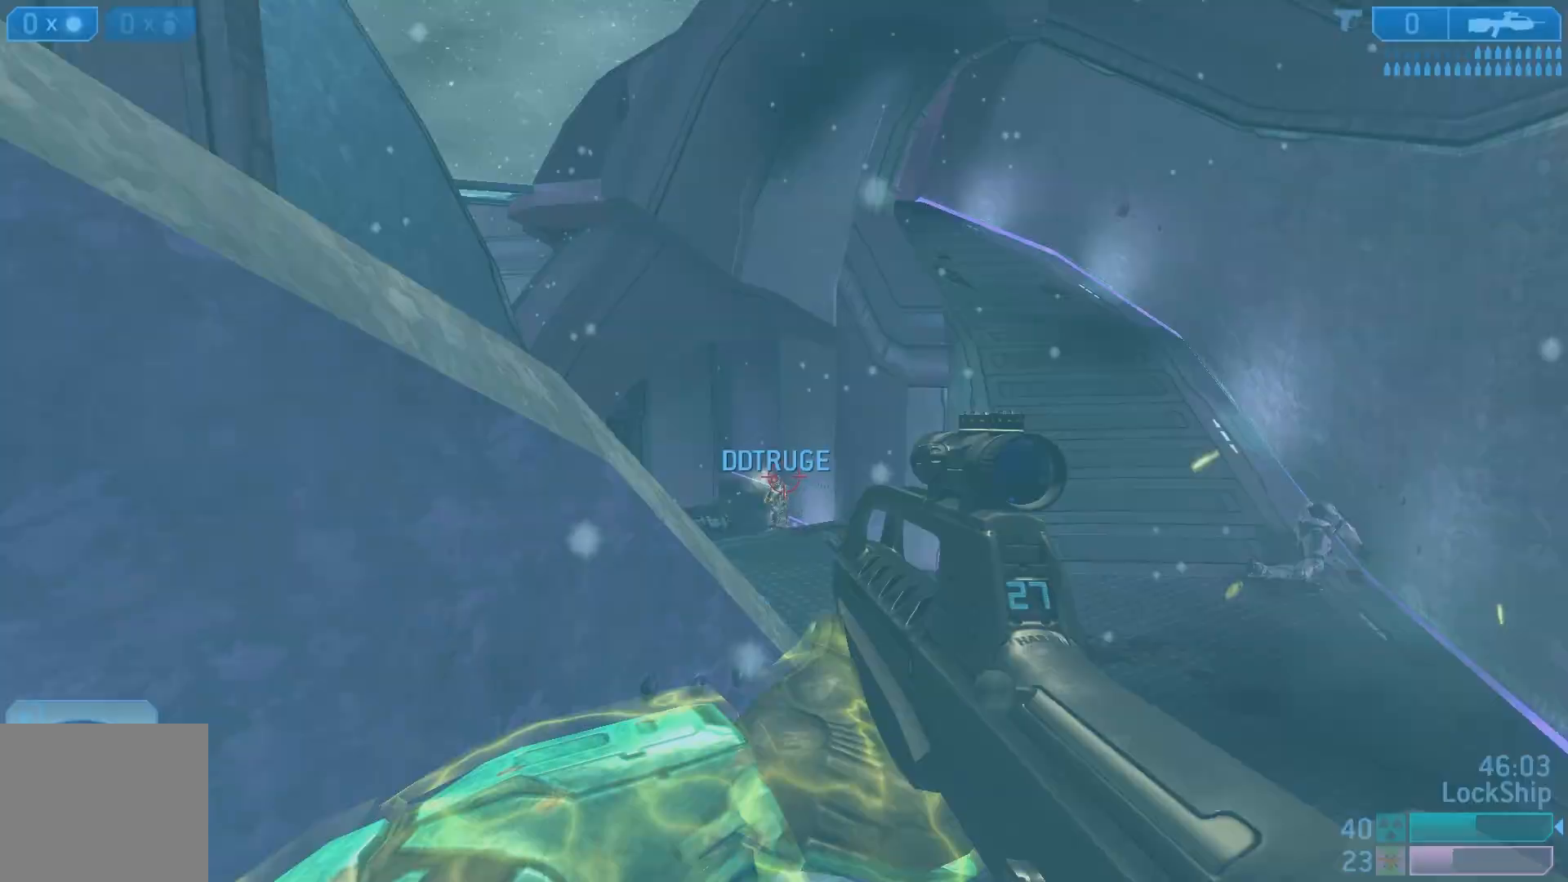
{"buttons": [], "left_stick": "up-left", "right_stick": "left", "events": [[100, "right_stick", "center"], [200, "left_stick", "up"], [267, "left_stick", "right"], [467, "left_stick", "up-left"], [467, "right_stick", "left"]]}
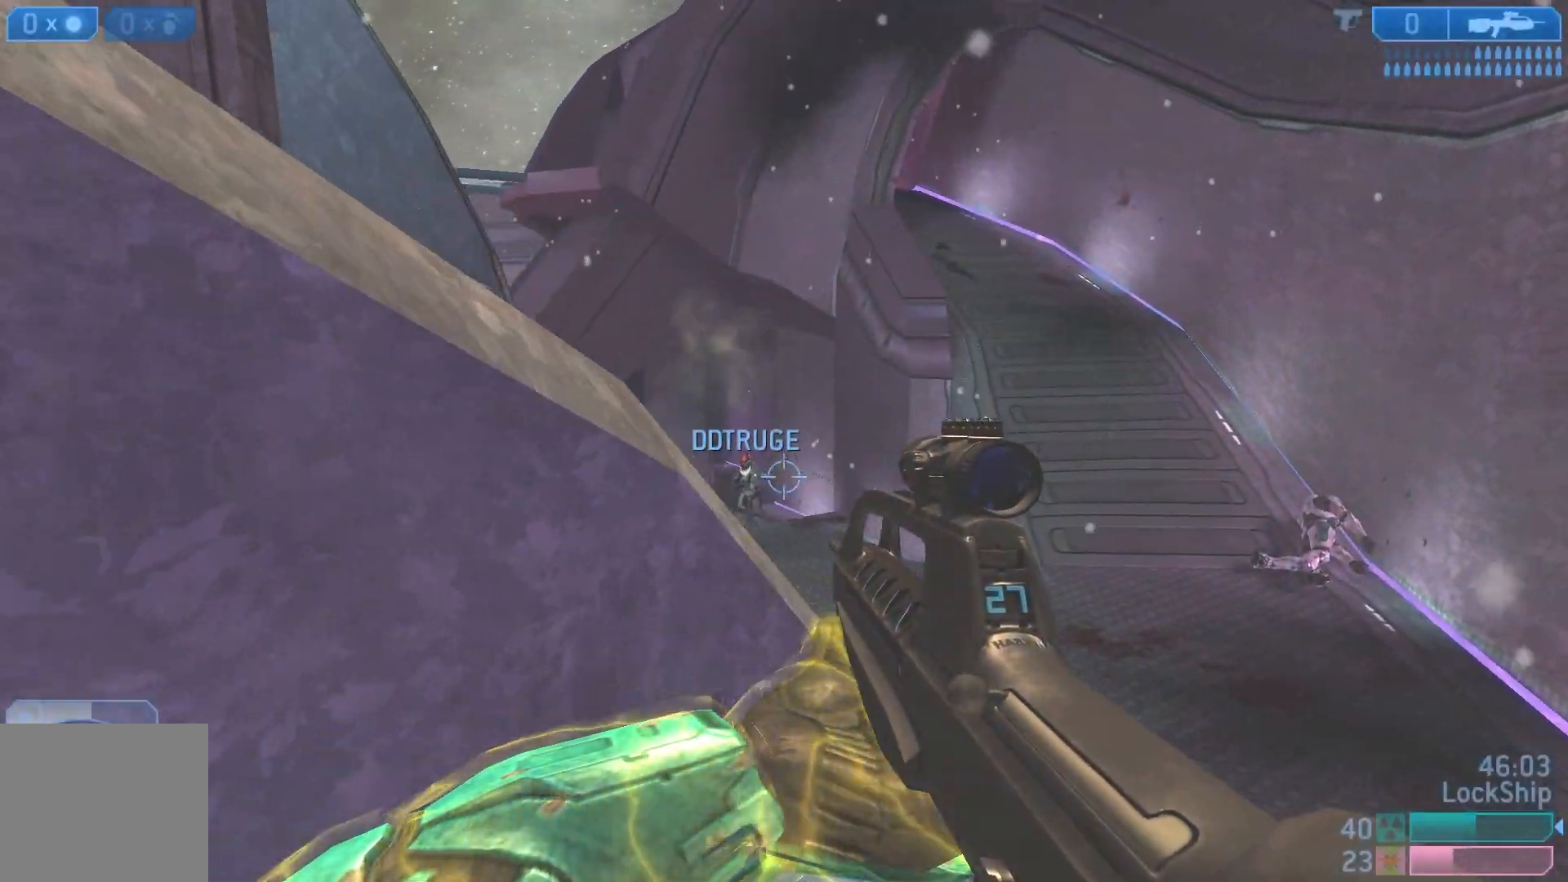
{"buttons": ["R2"], "left_stick": "left", "right_stick": "up-right", "events": [[83, "R2", "down"], [83, "left_stick", "right"], [150, "right_stick", "center"], [267, "R2", "up"], [267, "right_stick", "left"], [350, "left_stick", "left"], [367, "right_stick", "center"], [467, "R2", "down"], [467, "right_stick", "up-right"]]}
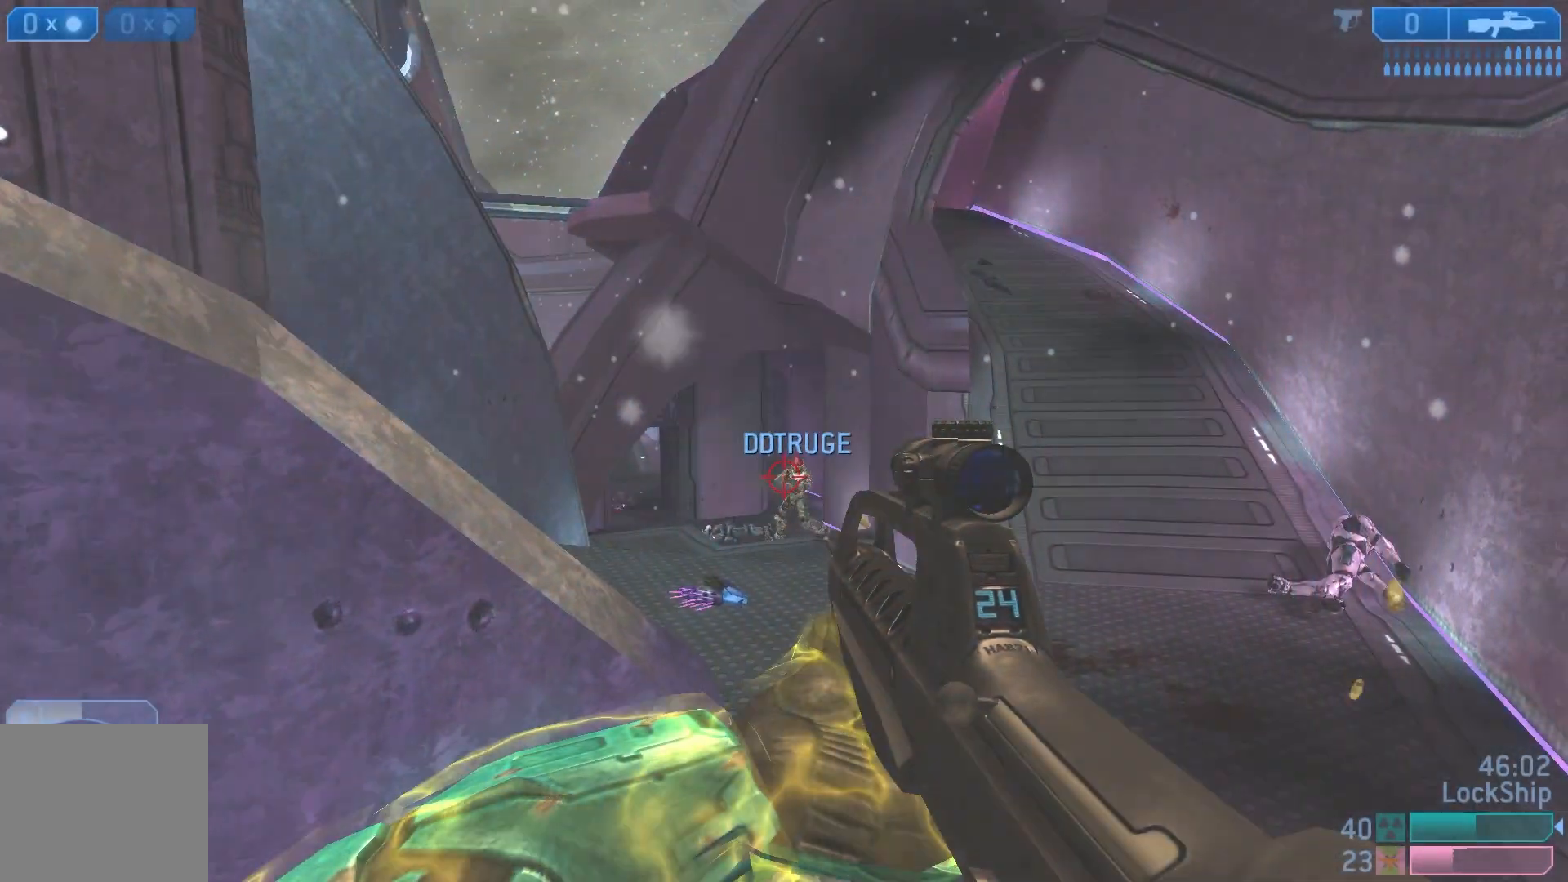
{"buttons": [], "left_stick": "left", "right_stick": "center", "events": [[183, "R2", "up"], [250, "right_stick", "right"], [383, "right_stick", "center"], [417, "R2", "down"], [467, "R2", "up"]]}
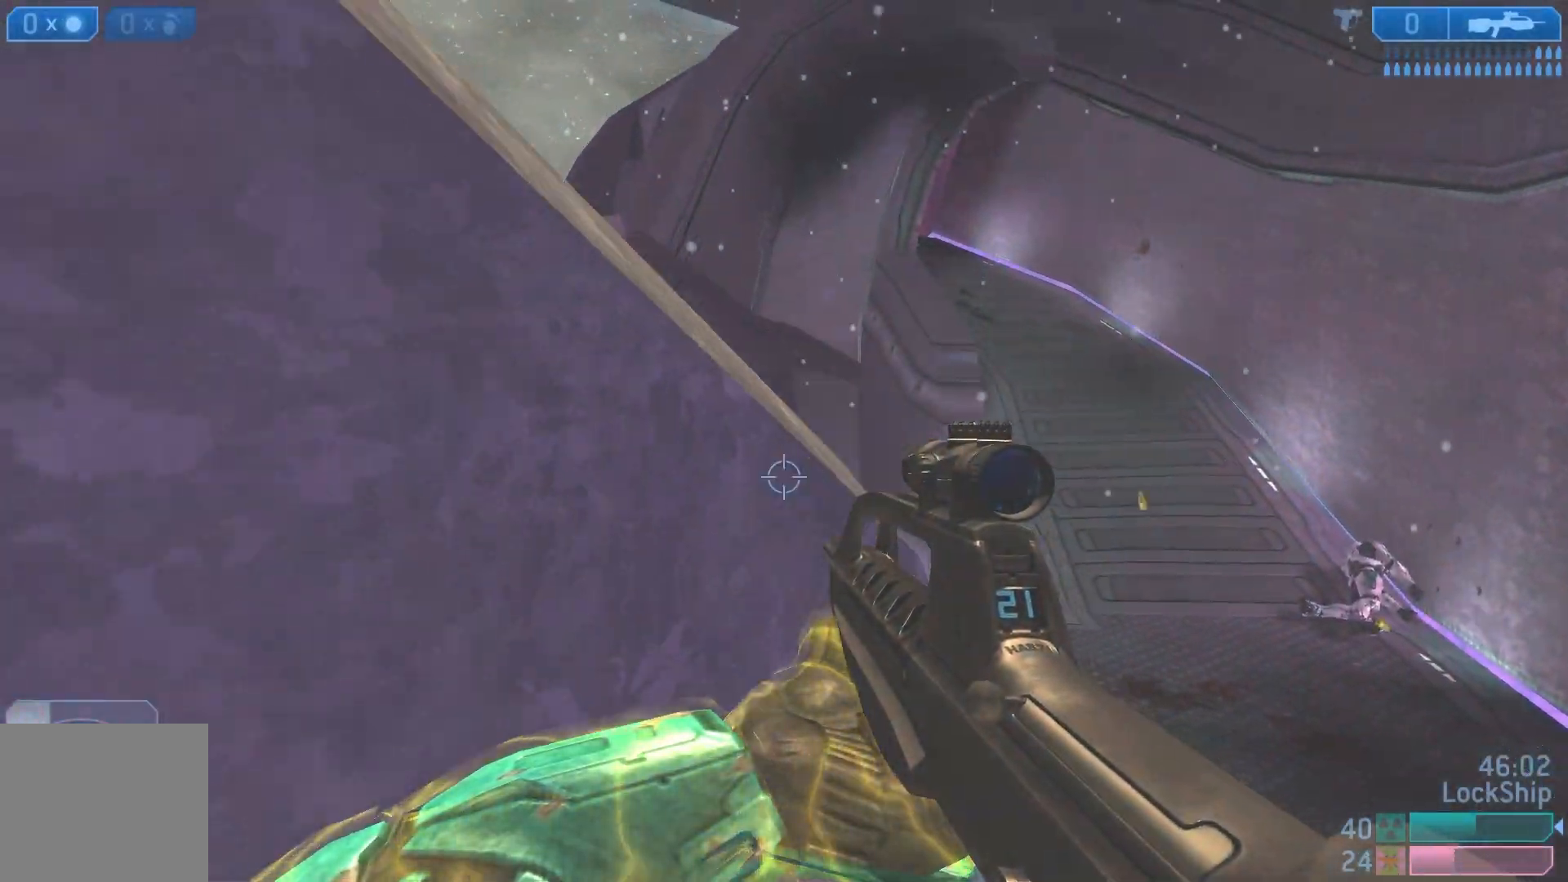
{"buttons": [], "left_stick": "left", "right_stick": "down-left", "events": [[83, "left_stick", "center"], [233, "left_stick", "right"], [250, "right_stick", "down"], [350, "right_stick", "down-left"], [367, "left_stick", "left"]]}
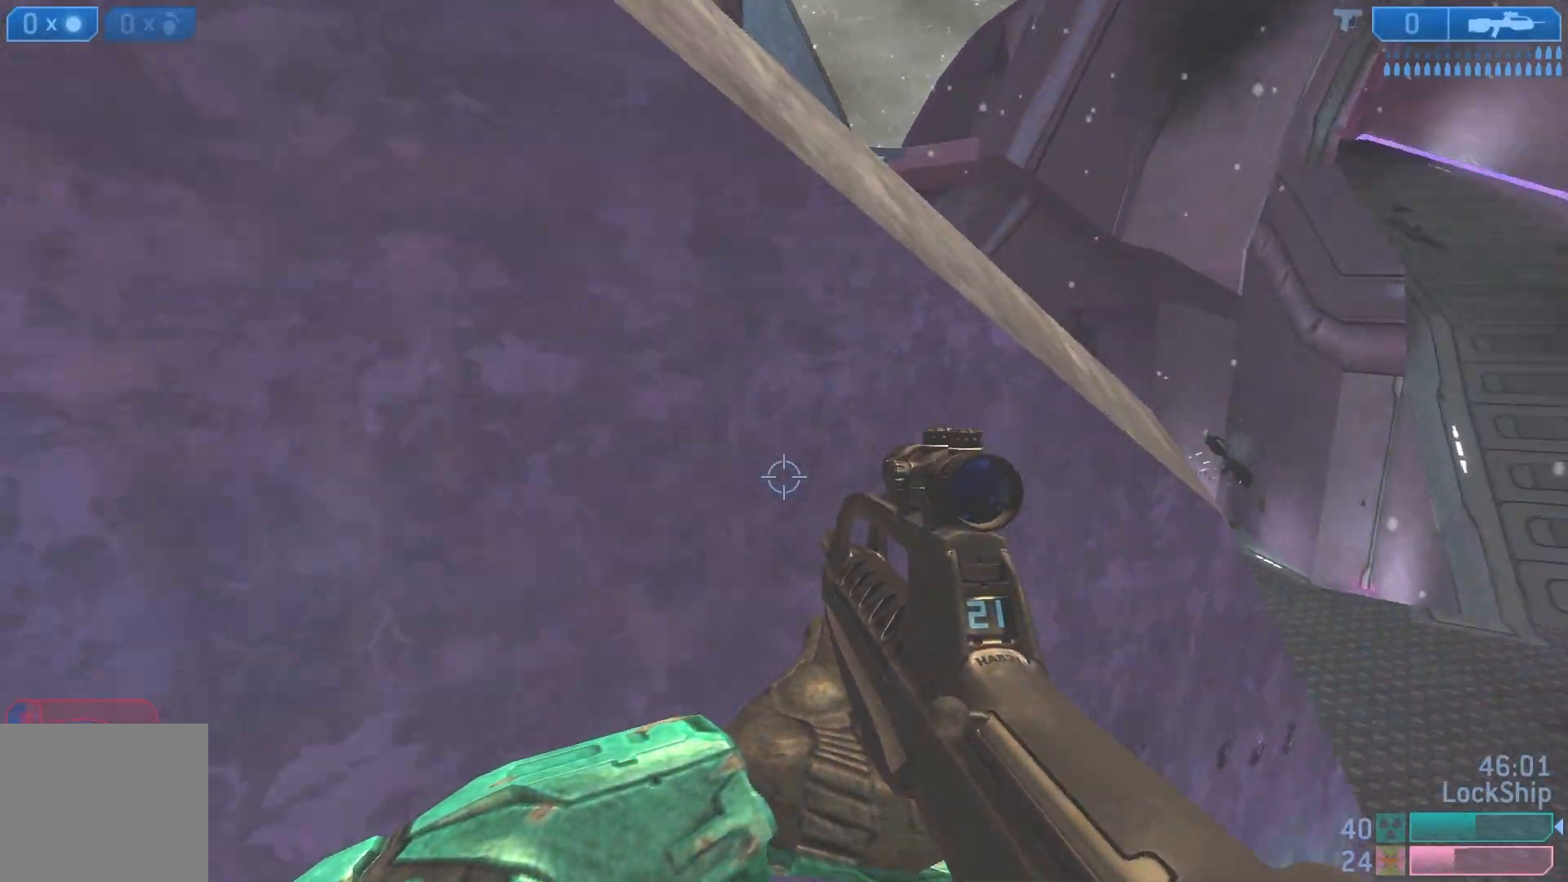
{"buttons": [], "left_stick": "up-left", "right_stick": "center", "events": [[17, "right_stick", "left"], [283, "right_stick", "center"], [300, "left_stick", "up-left"], [383, "SQUARE", "down"], [467, "SQUARE", "up"]]}
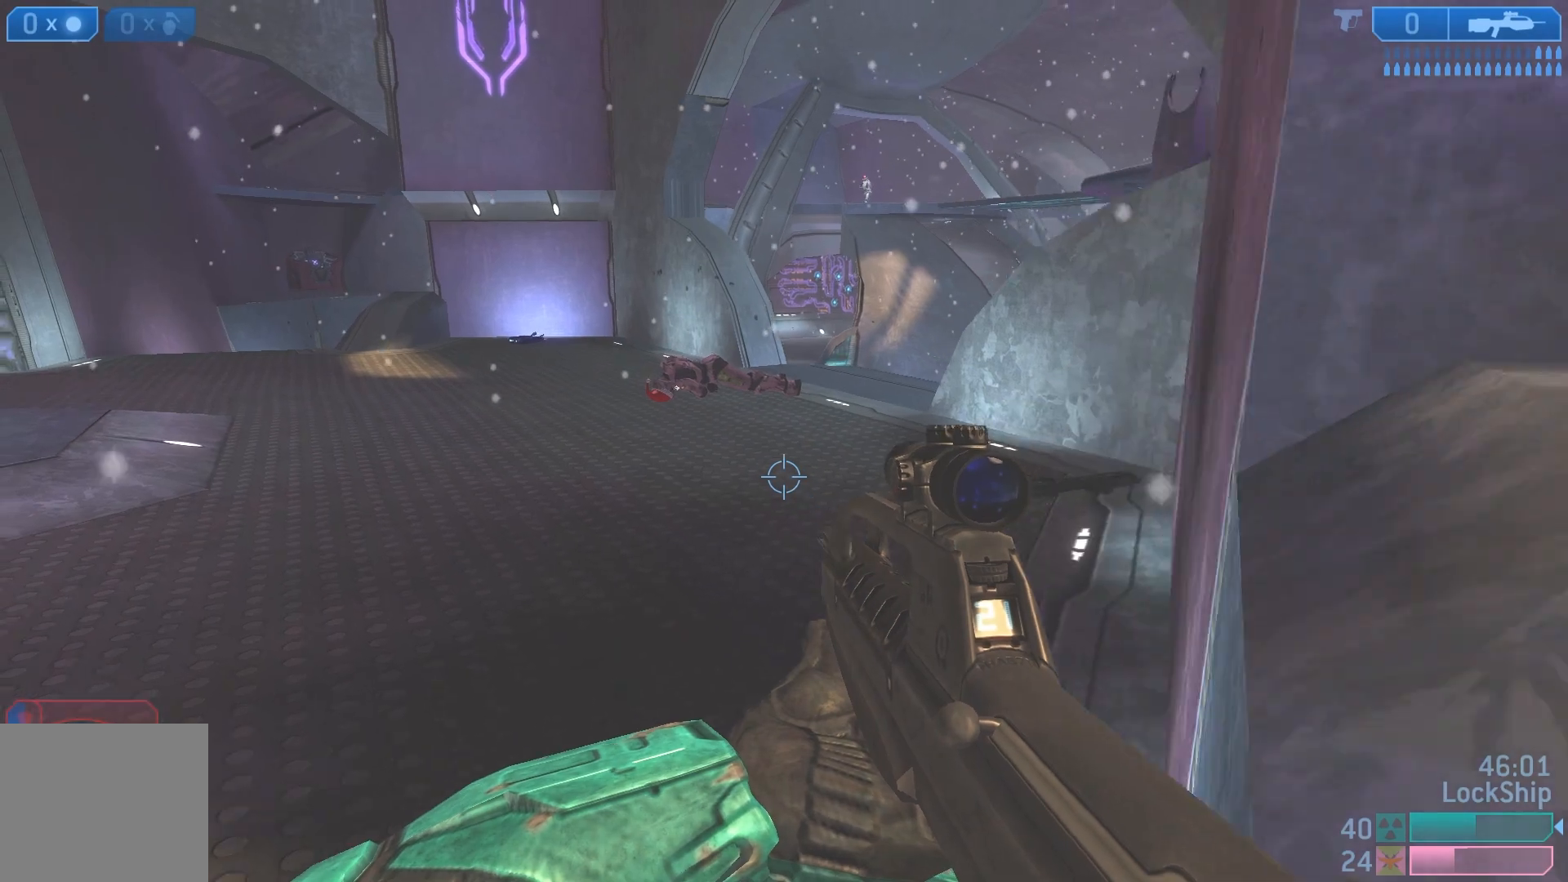
{"buttons": [], "left_stick": "up-right", "right_stick": "center", "events": [[167, "left_stick", "up"], [300, "left_stick", "up-right"]]}
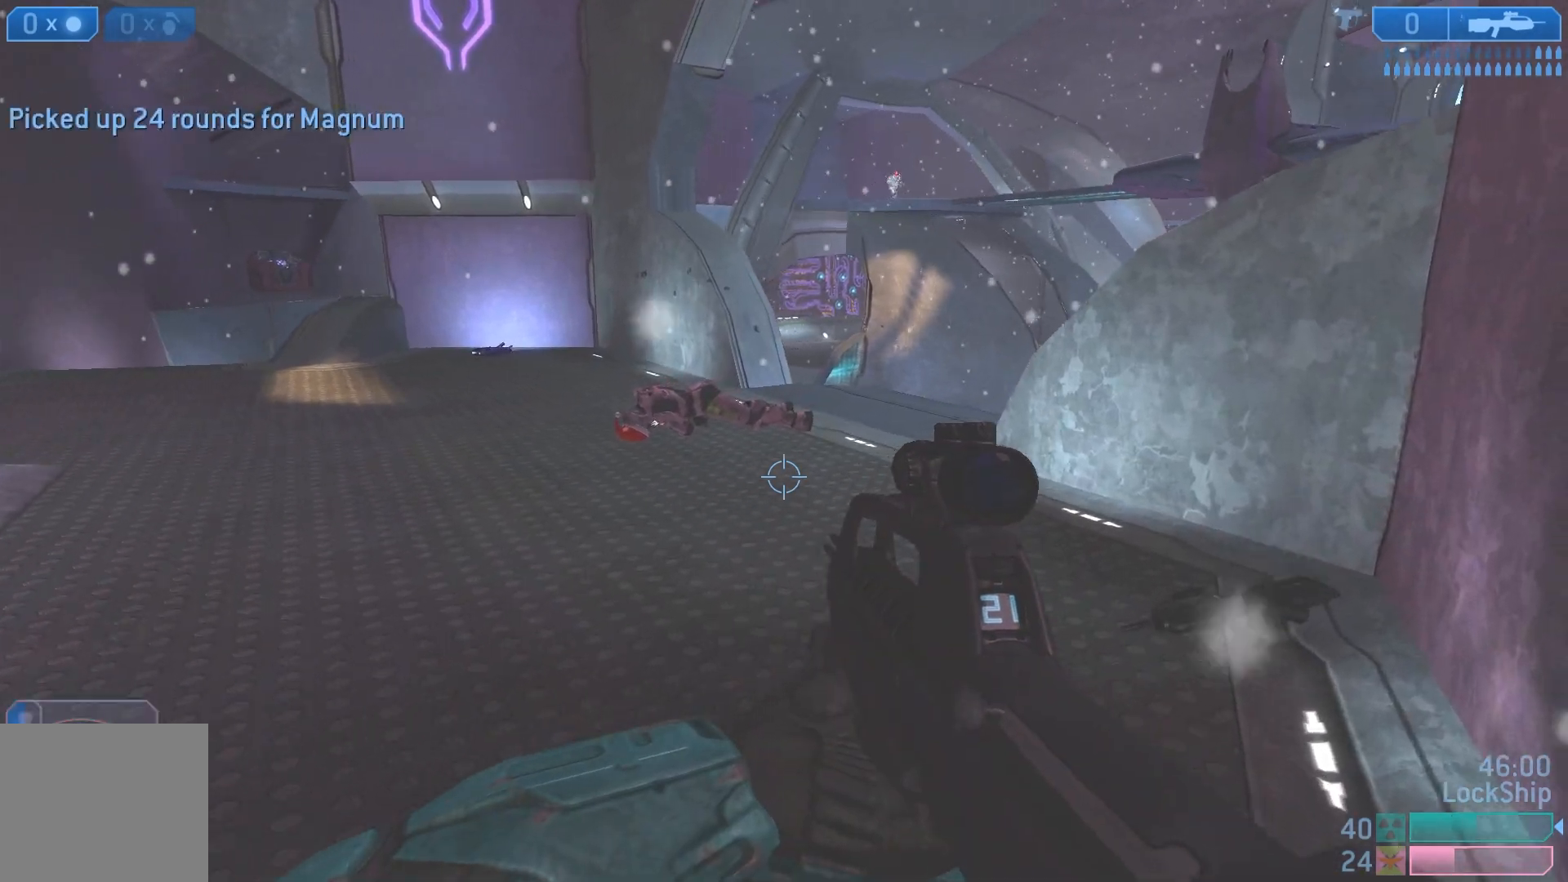
{"buttons": [], "left_stick": "up-right", "right_stick": "center", "events": []}
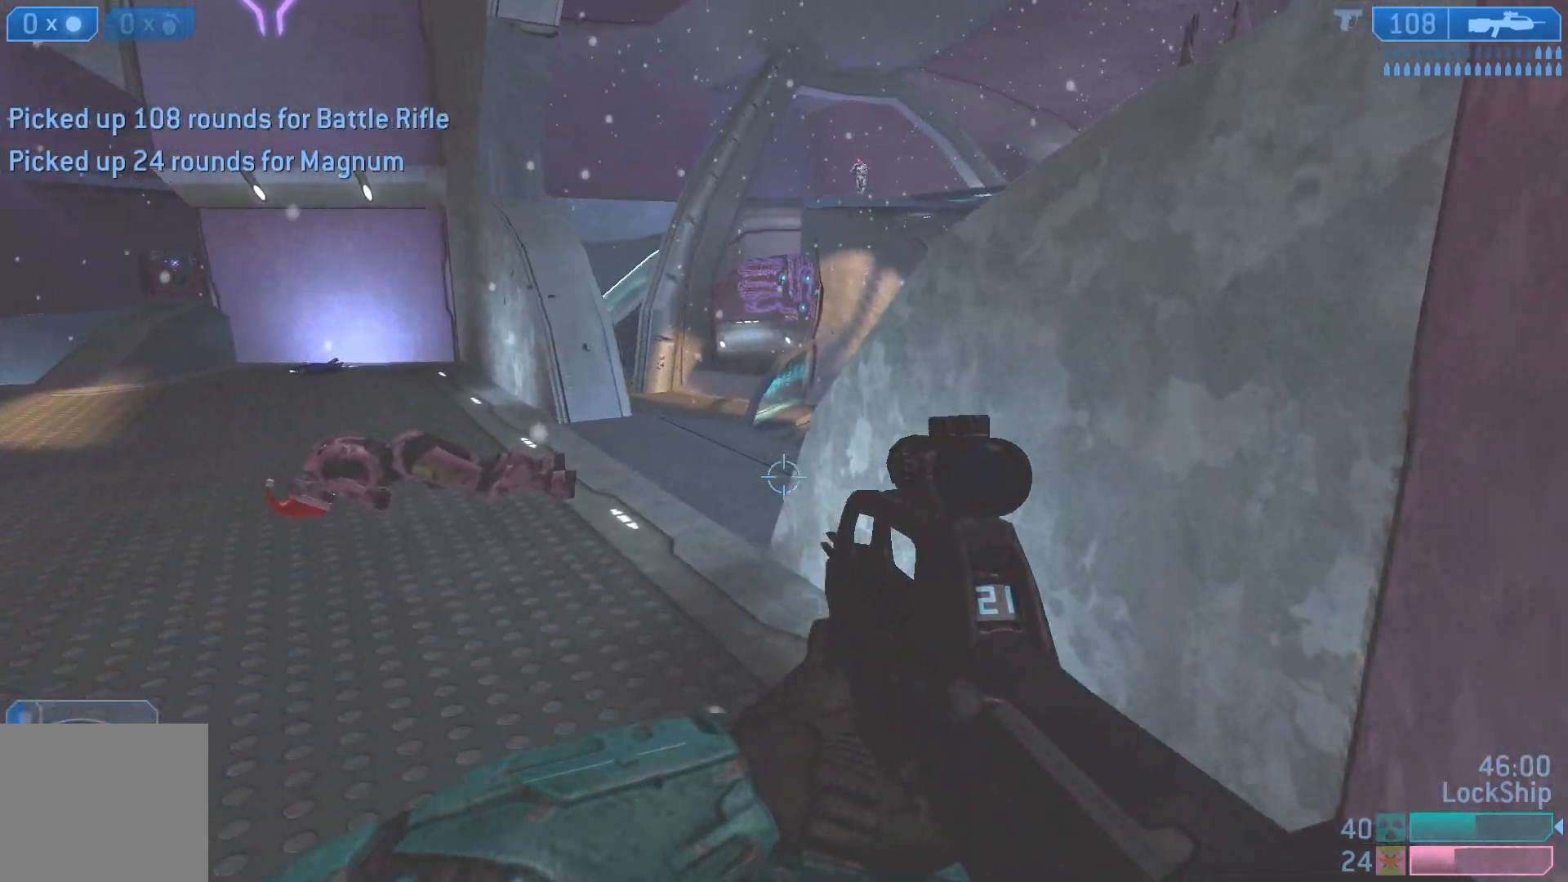
{"buttons": [], "left_stick": "center", "right_stick": "center", "events": [[150, "SQUARE", "down"], [300, "SQUARE", "up"], [433, "left_stick", "center"]]}
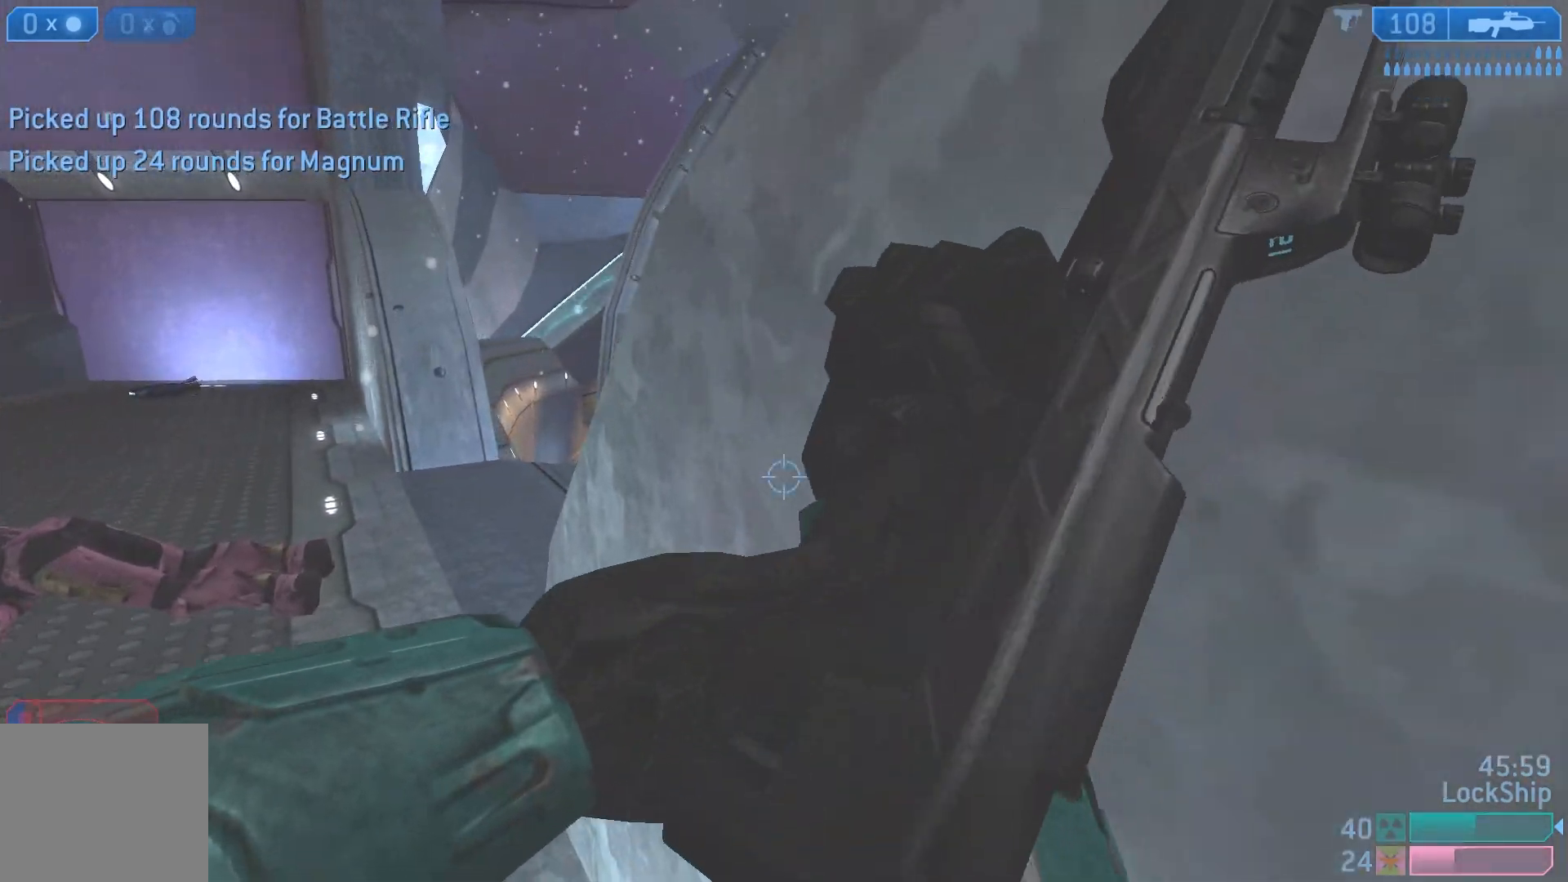
{"buttons": [], "left_stick": "center", "right_stick": "center", "events": []}
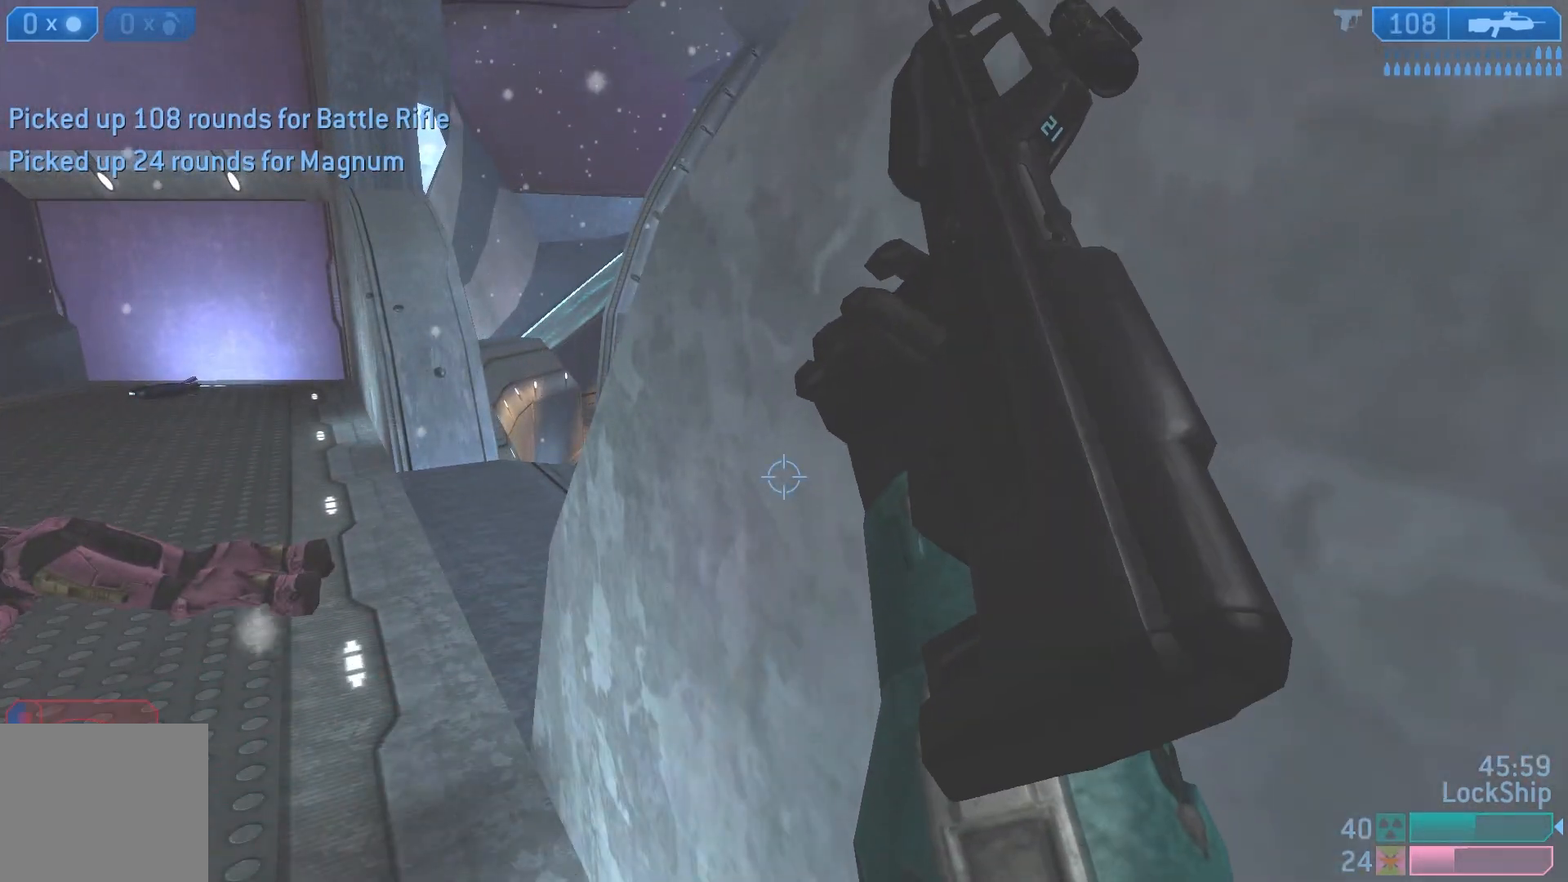
{"buttons": ["L3"], "left_stick": "center", "right_stick": "center", "events": [[500, "L3", "down"]]}
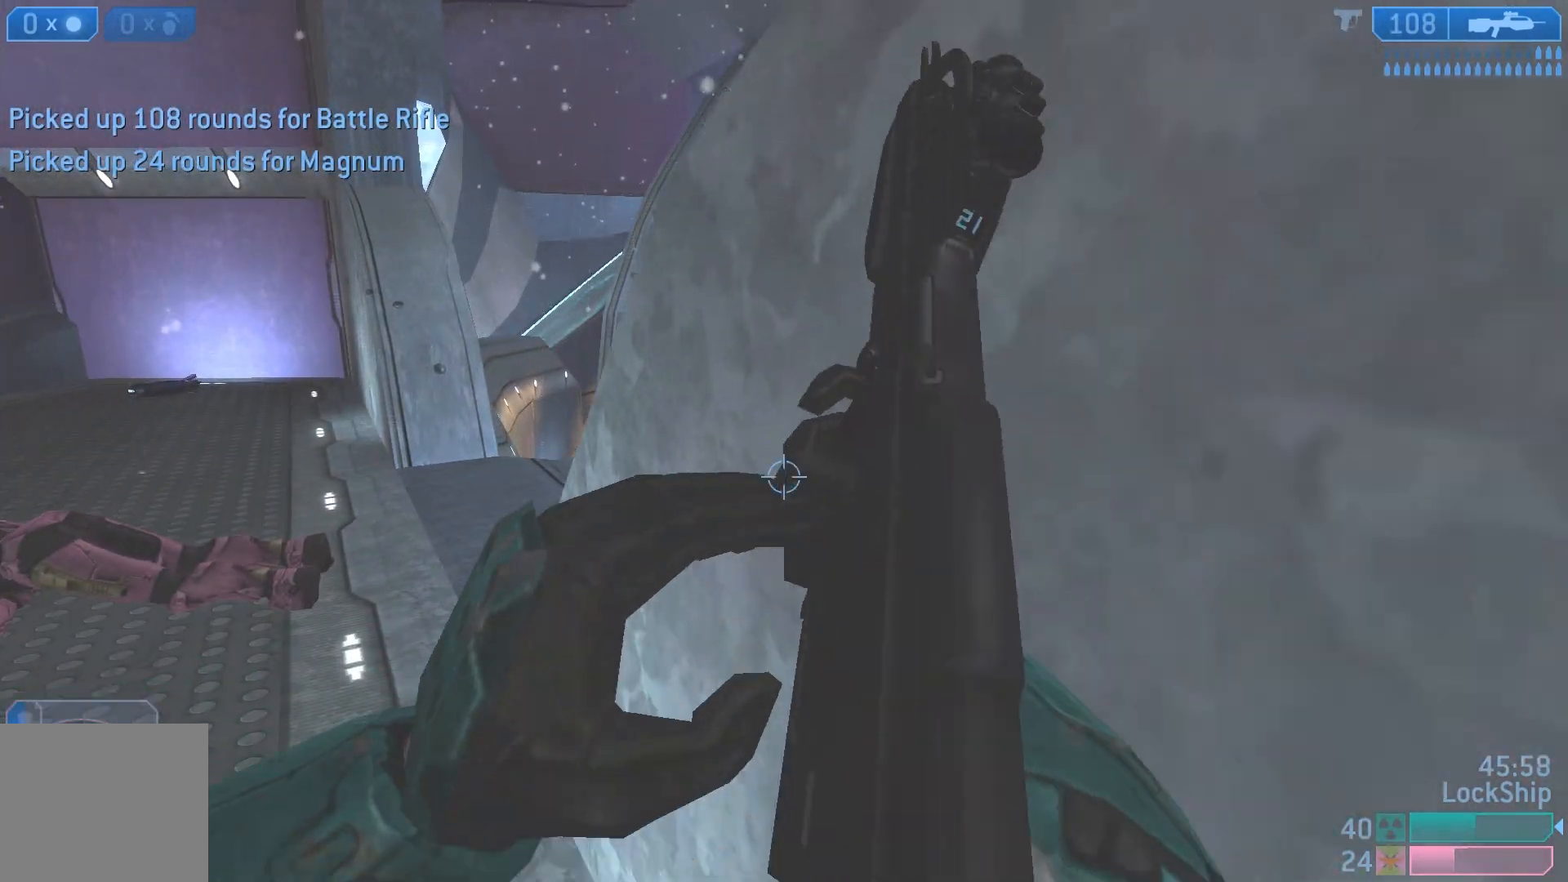
{"buttons": ["L3"], "left_stick": "center", "right_stick": "center", "events": []}
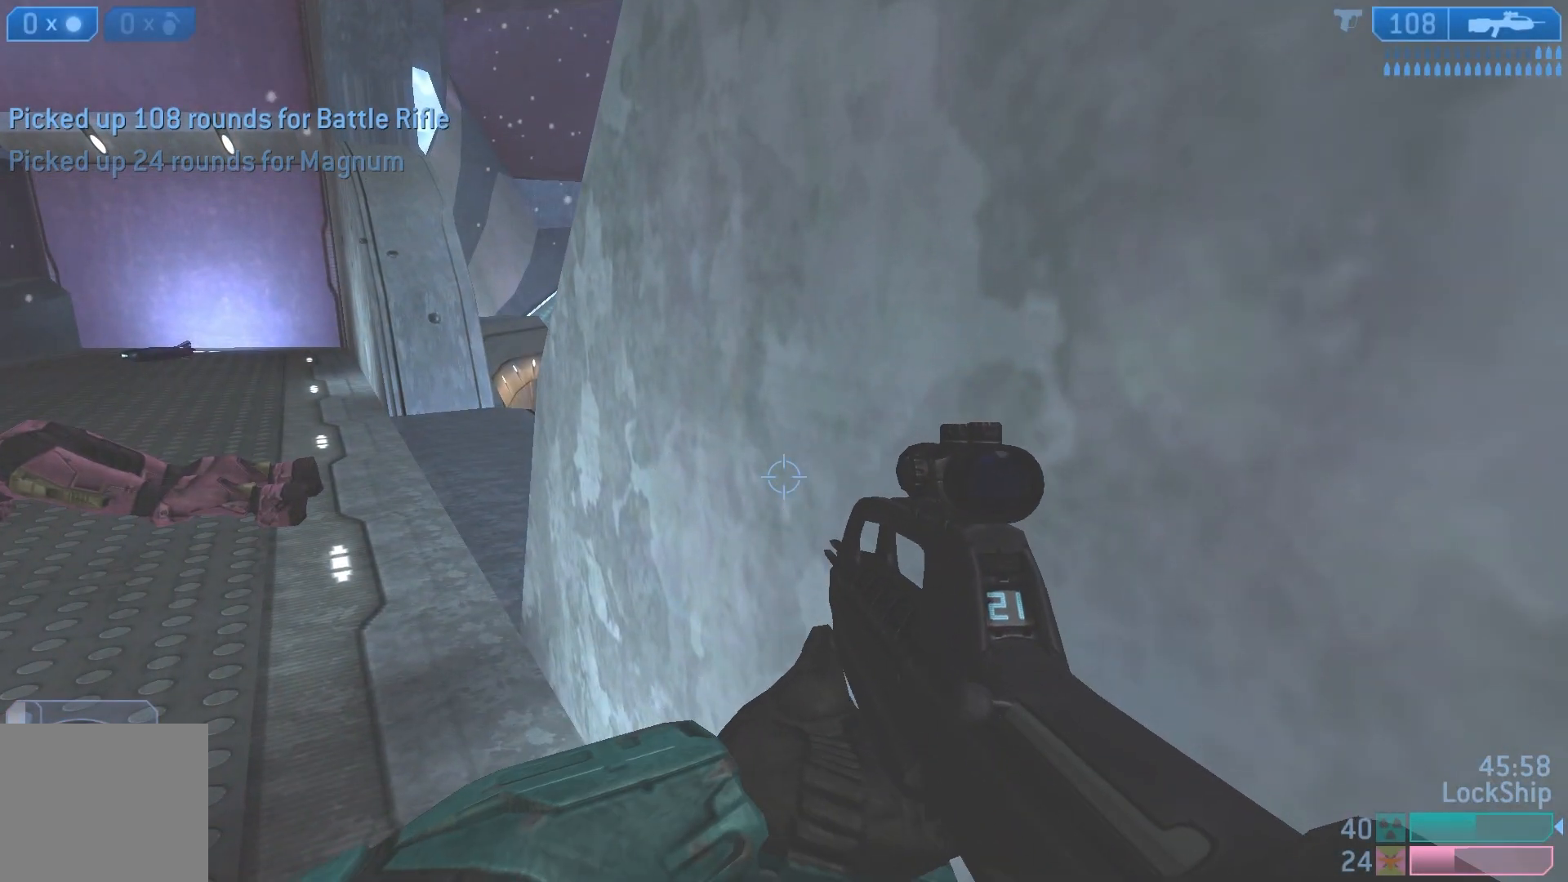
{"buttons": ["L3"], "left_stick": "center", "right_stick": "up", "events": [[467, "right_stick", "up"]]}
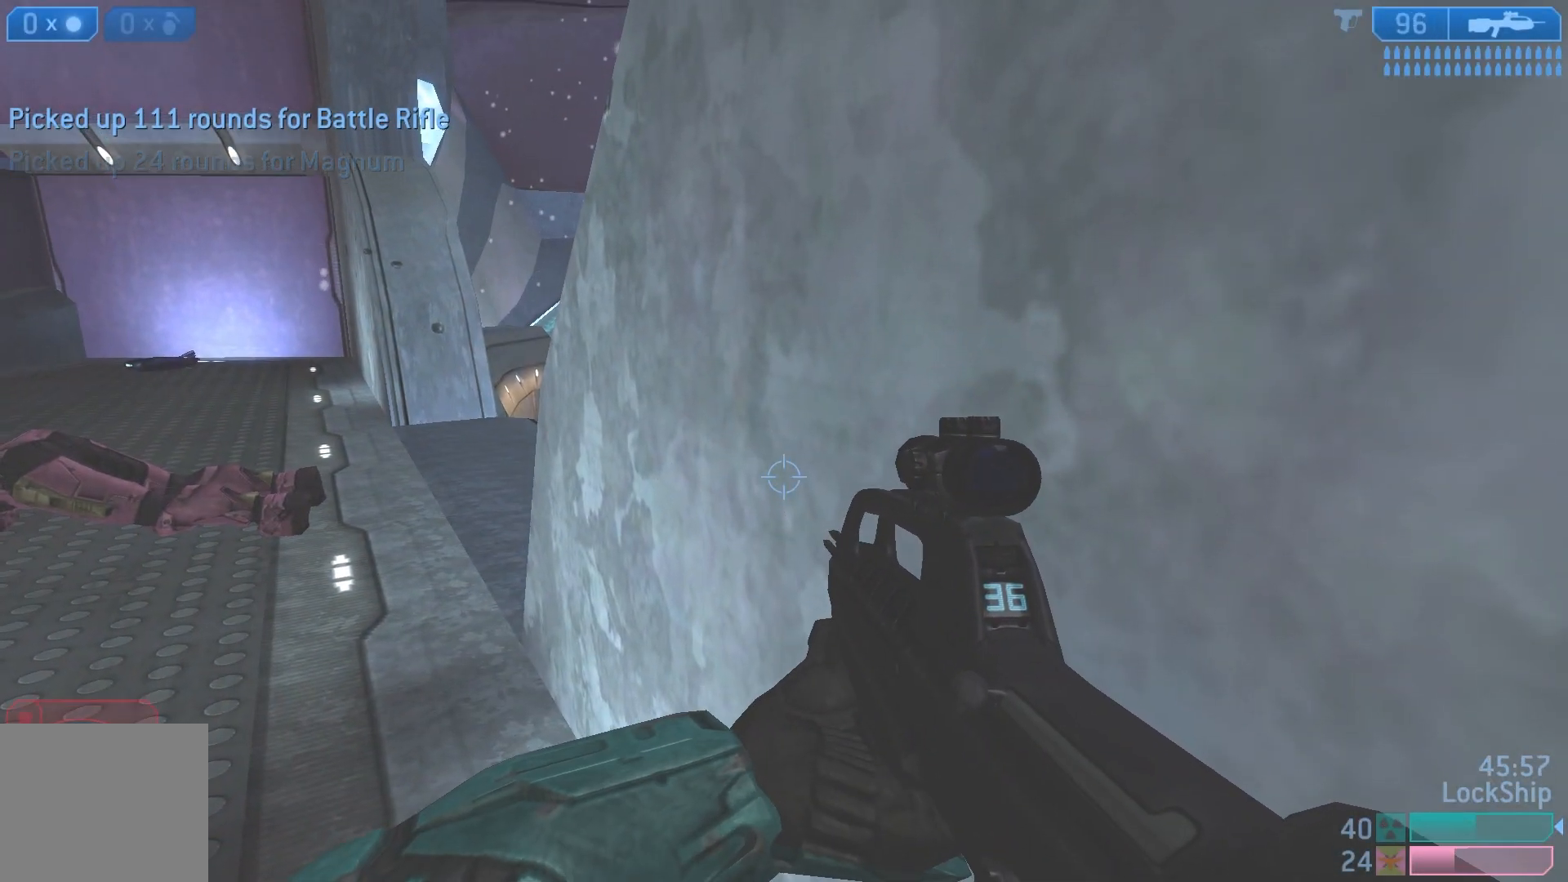
{"buttons": ["L3"], "left_stick": "center", "right_stick": "center", "events": [[150, "right_stick", "up-left"], [483, "right_stick", "center"]]}
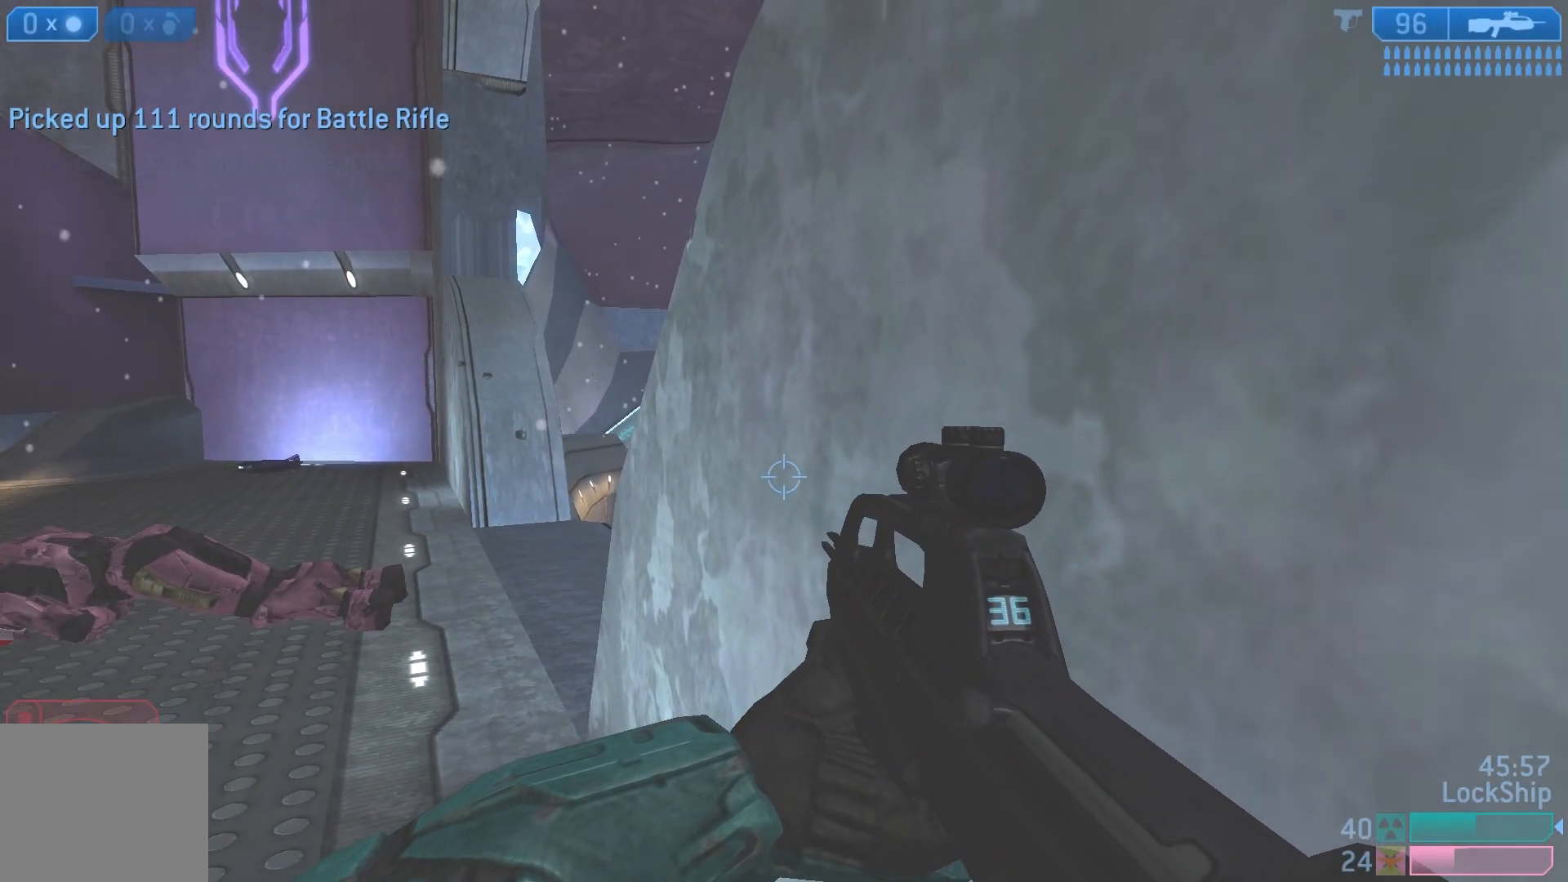
{"buttons": ["L3"], "left_stick": "center", "right_stick": "center", "events": []}
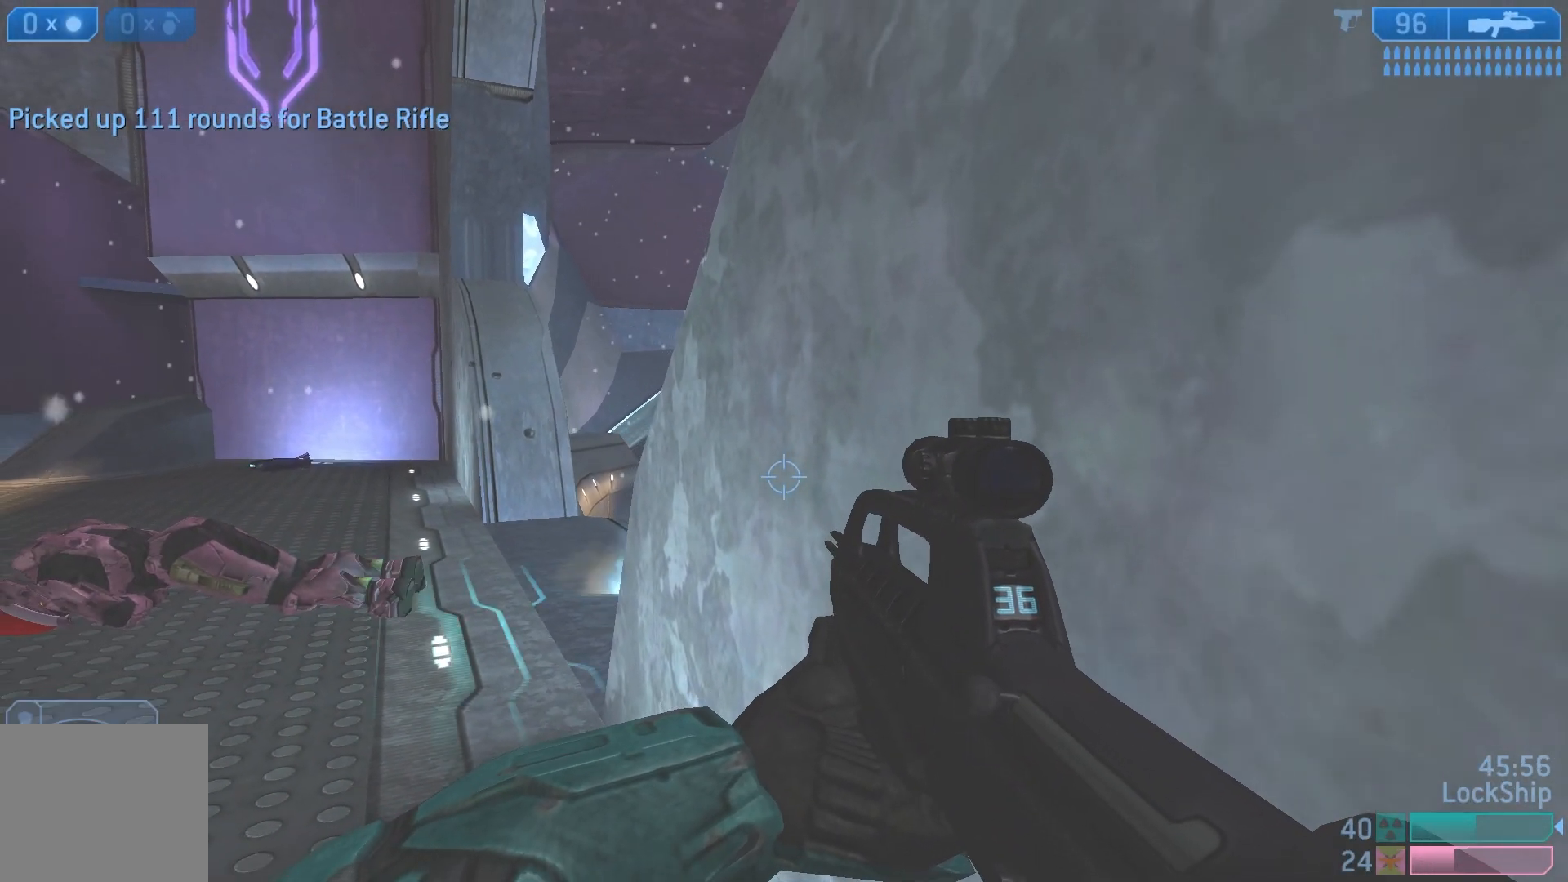
{"buttons": [], "left_stick": "down-left", "right_stick": "center", "events": [[267, "L3", "up"], [267, "left_stick", "down-left"]]}
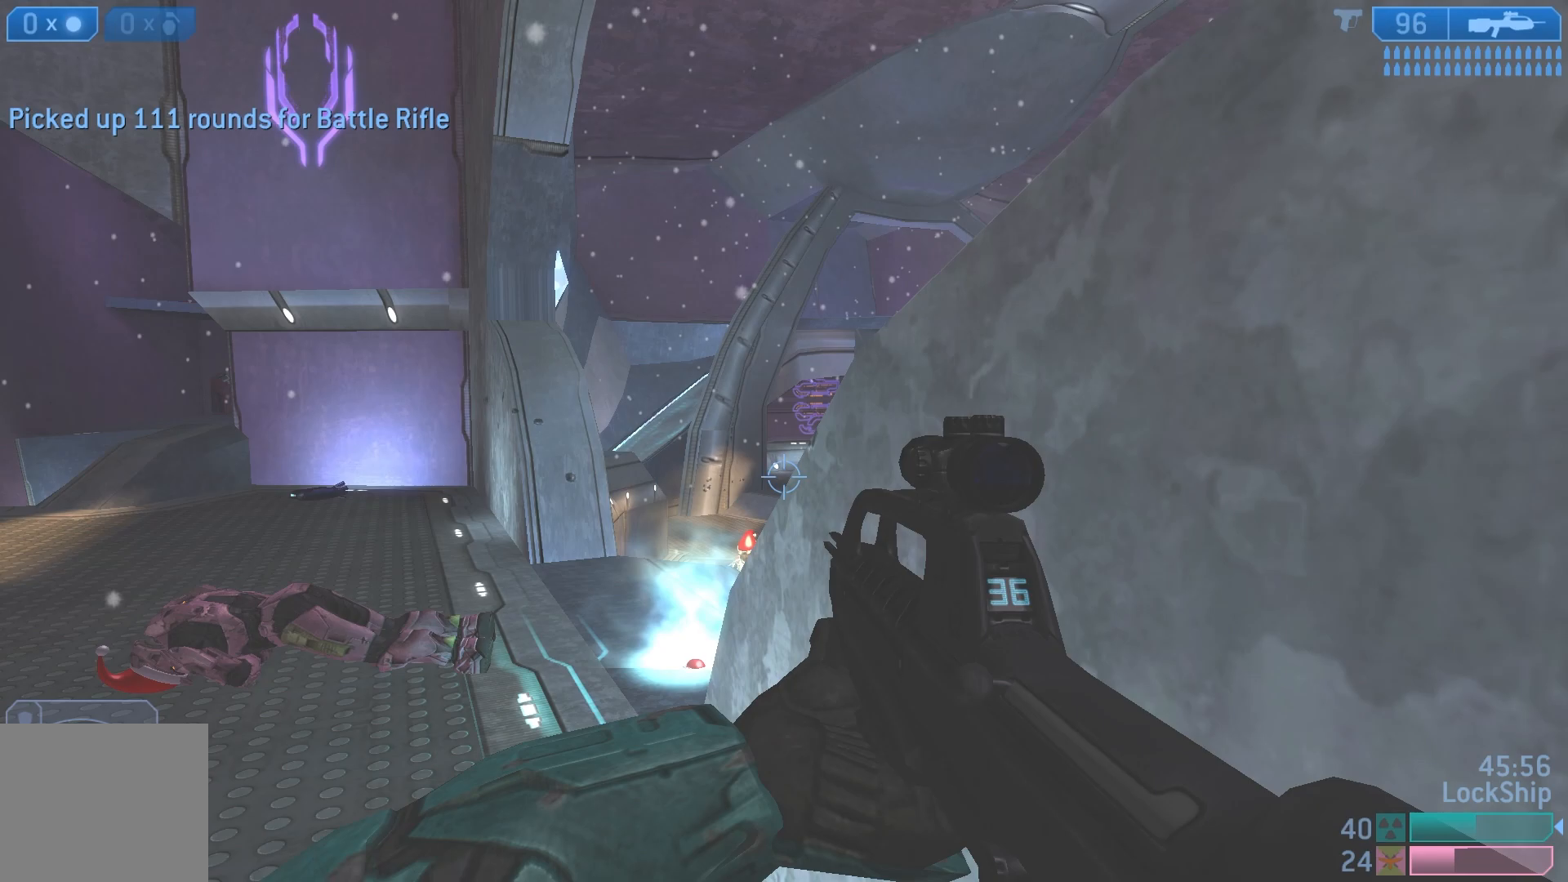
{"buttons": [], "left_stick": "down-left", "right_stick": "down-right", "events": [[367, "right_stick", "right"], [433, "right_stick", "down-right"]]}
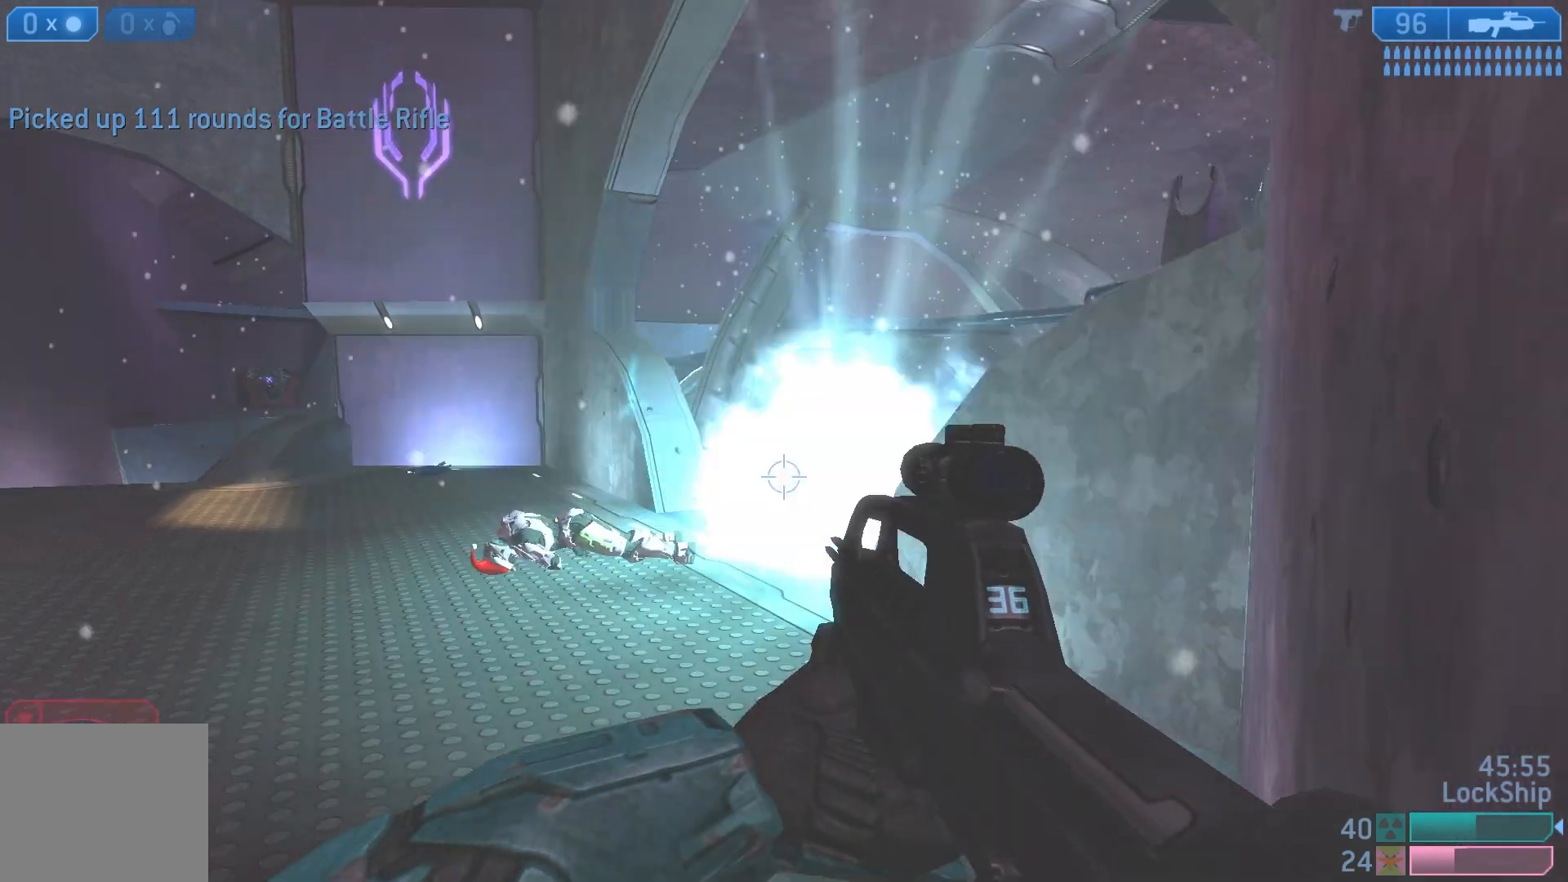
{"buttons": [], "left_stick": "center", "right_stick": "center", "events": [[200, "right_stick", "center"], [333, "left_stick", "center"]]}
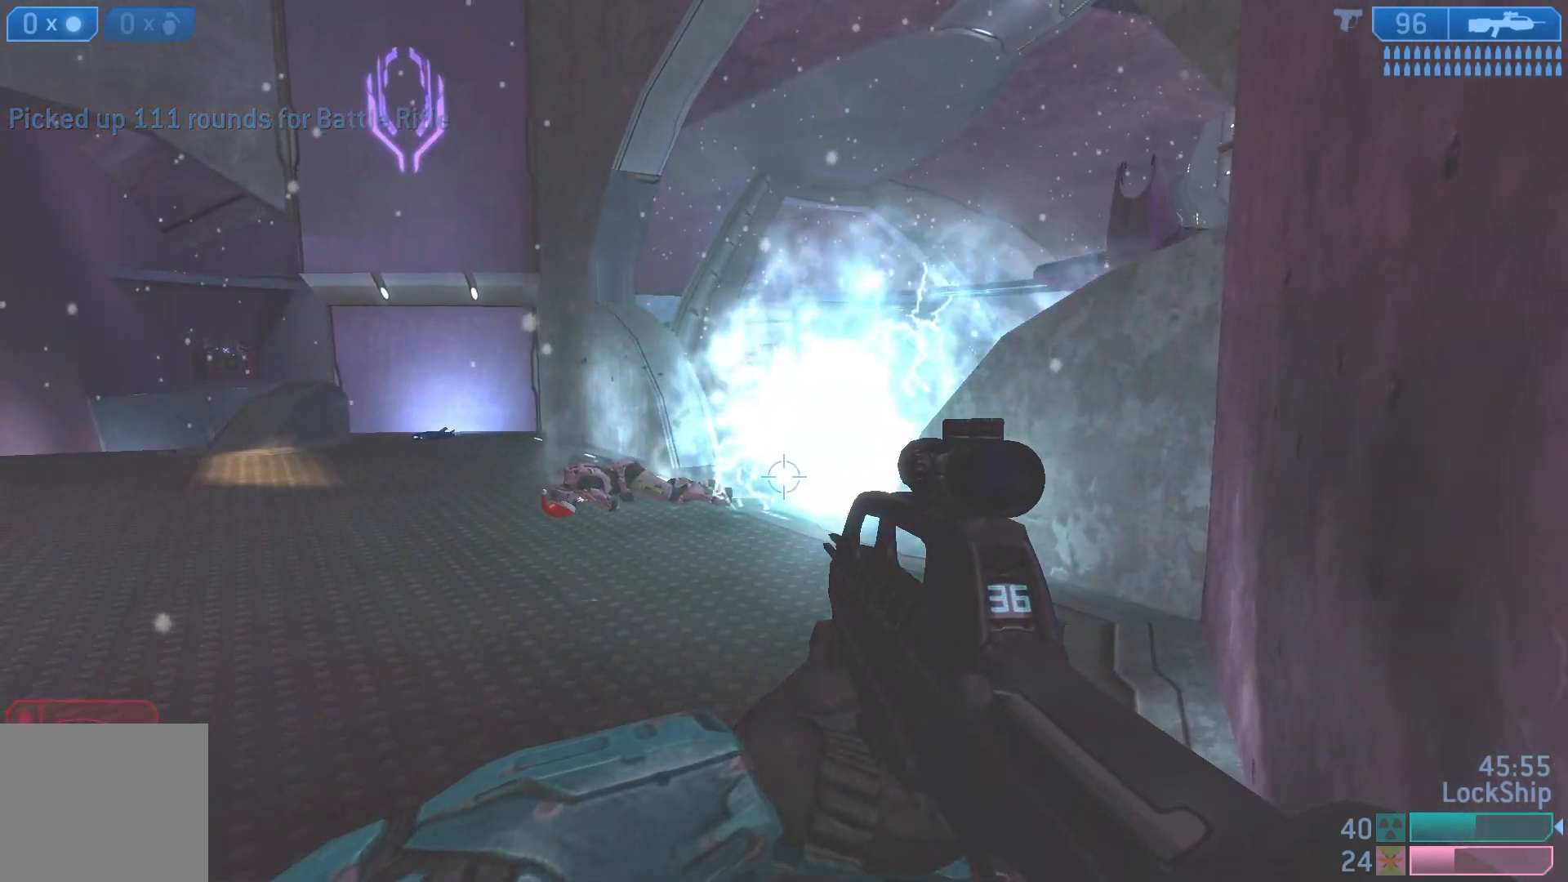
{"buttons": [], "left_stick": "center", "right_stick": "center", "events": []}
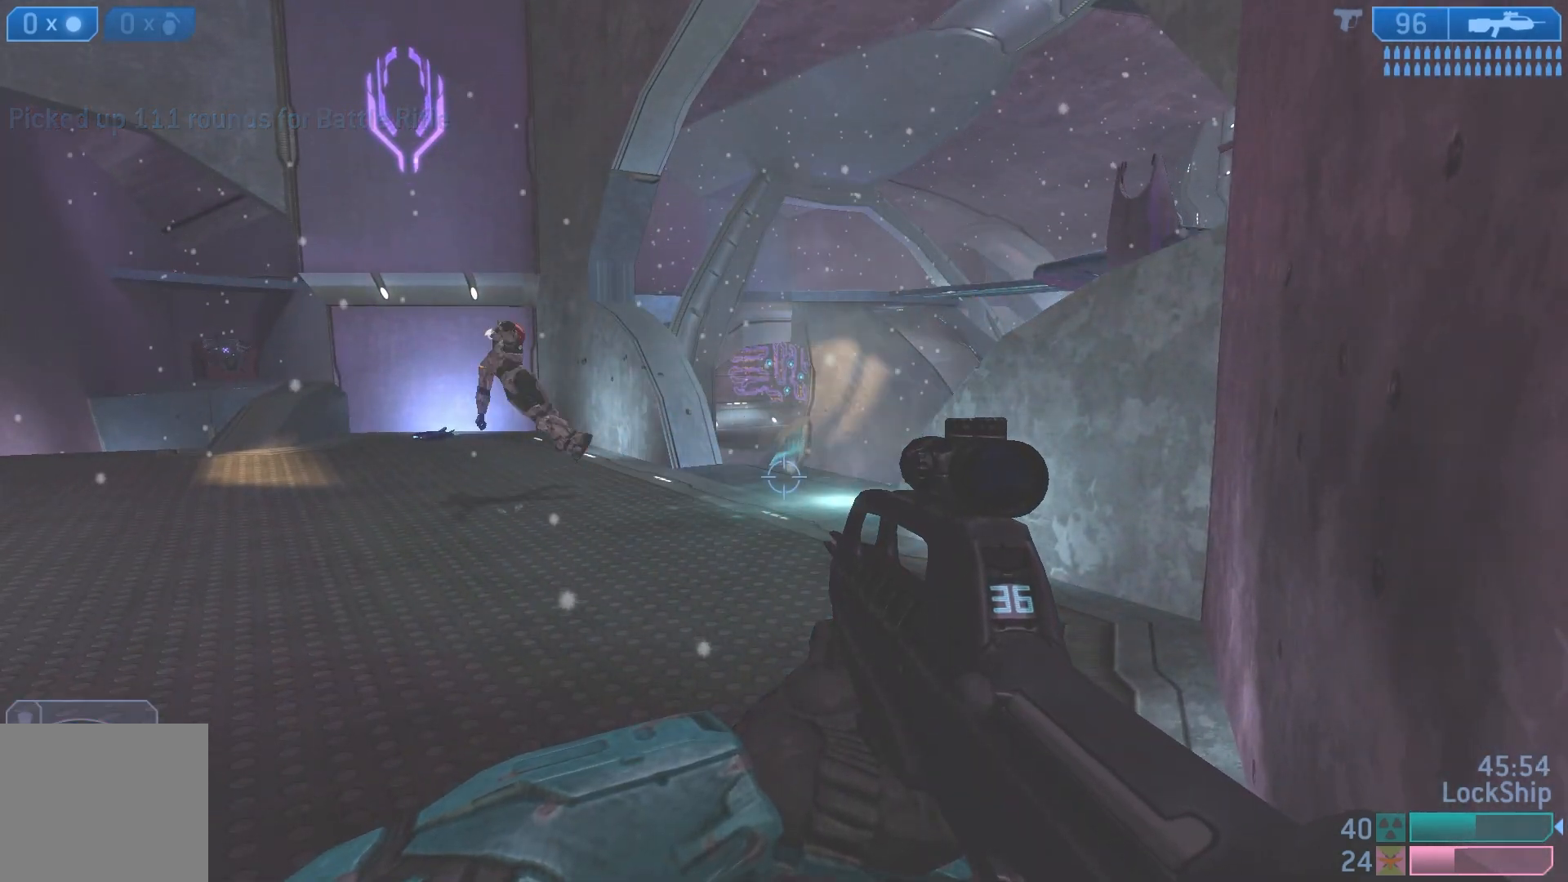
{"buttons": [], "left_stick": "up-left", "right_stick": "center", "events": [[433, "left_stick", "up-left"]]}
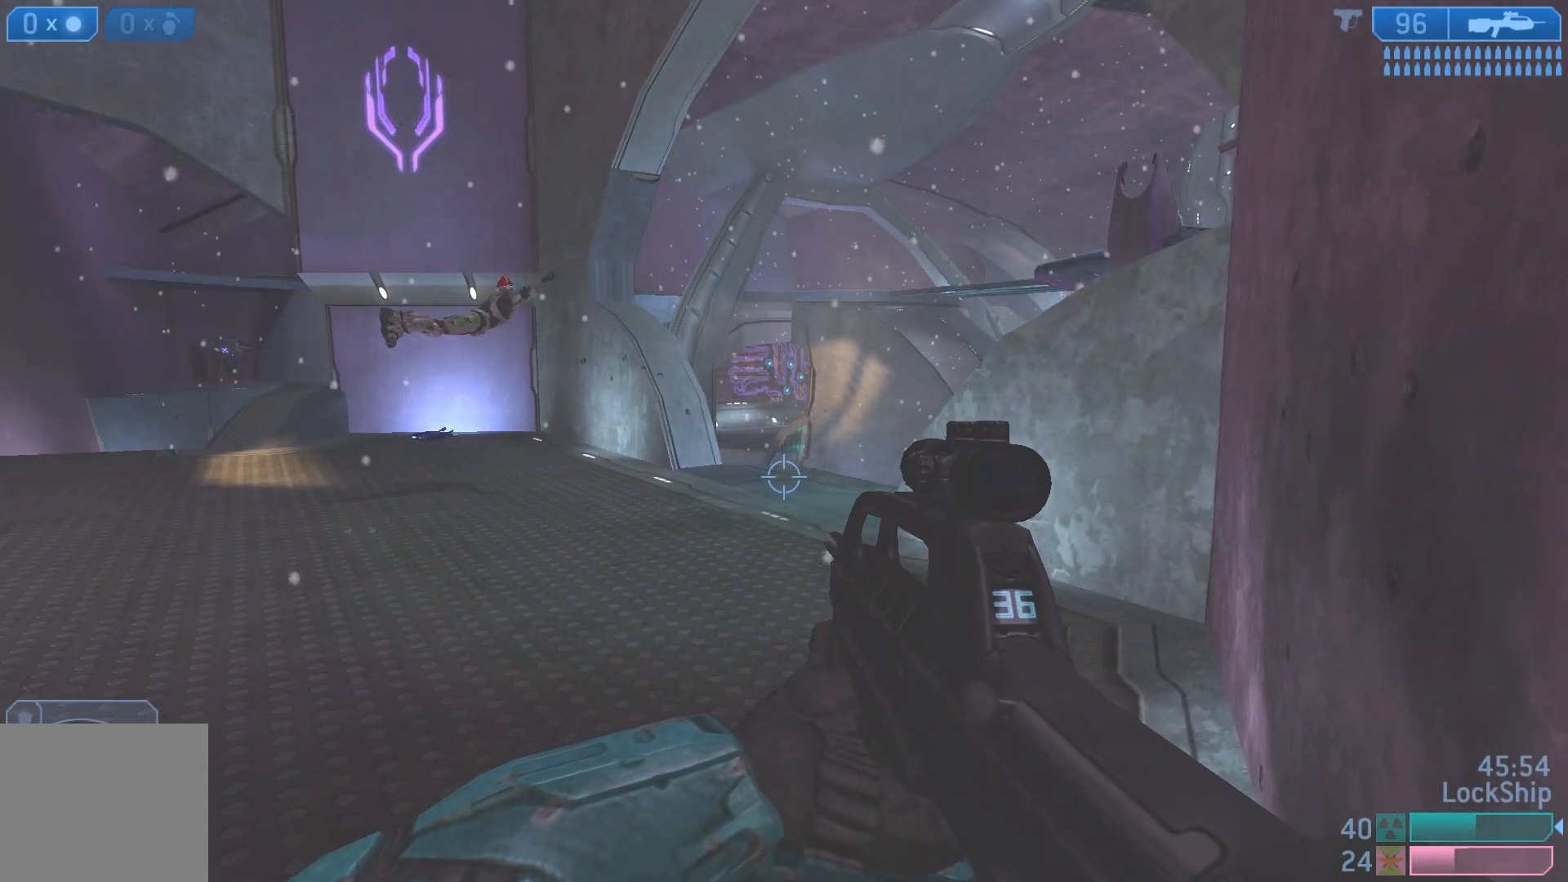
{"buttons": [], "left_stick": "down-left", "right_stick": "center", "events": [[250, "left_stick", "center"], [333, "left_stick", "down-left"]]}
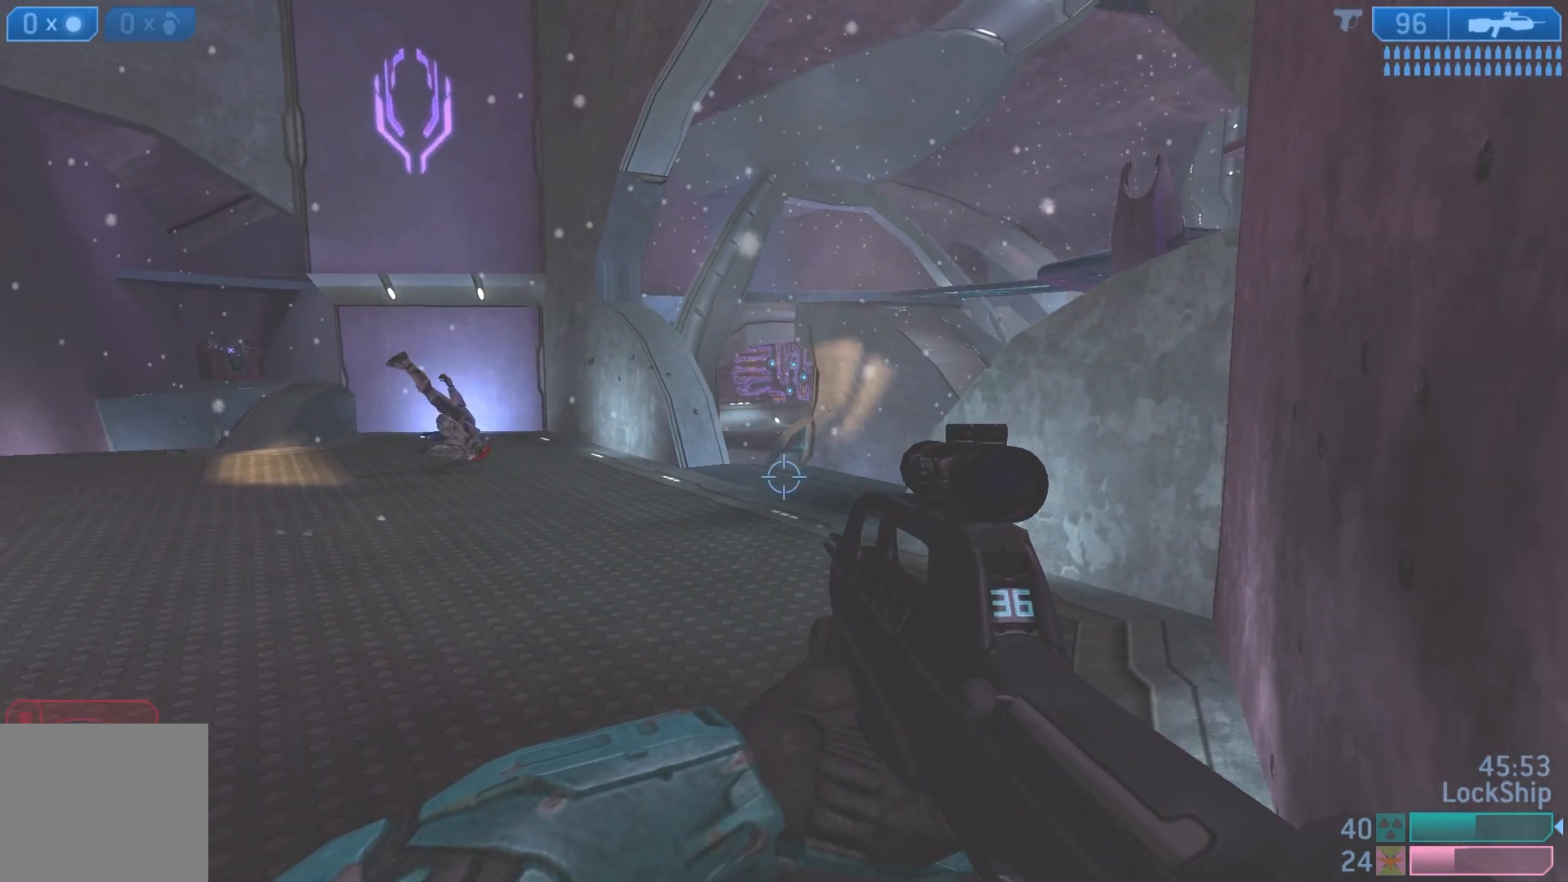
{"buttons": [], "left_stick": "down", "right_stick": "center", "events": [[17, "right_stick", "left"], [350, "right_stick", "center"], [400, "left_stick", "down"]]}
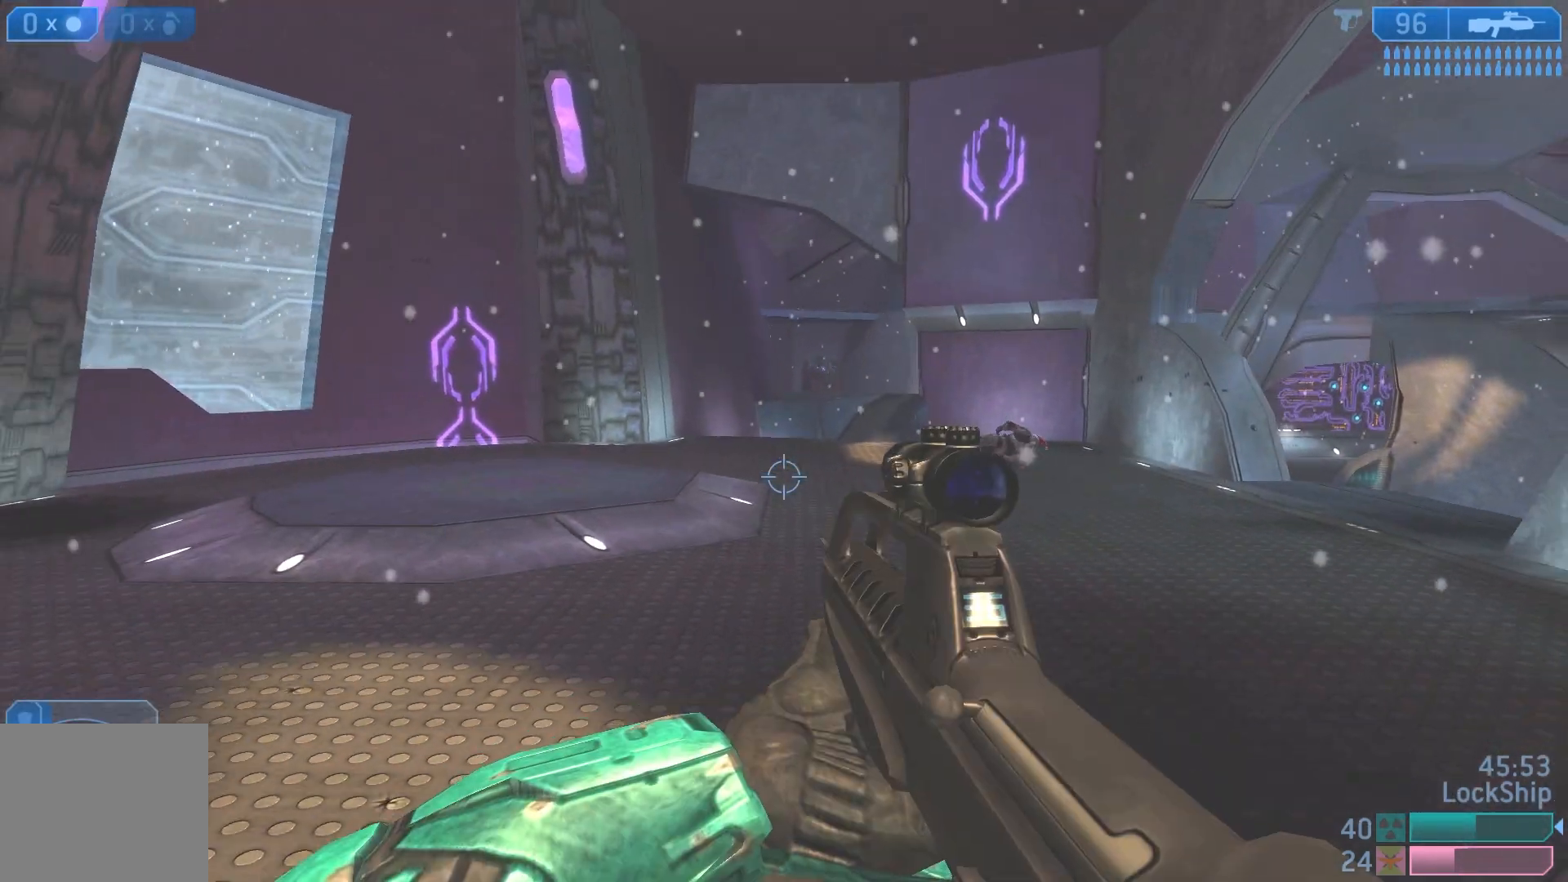
{"buttons": [], "left_stick": "down-right", "right_stick": "up", "events": [[350, "left_stick", "down-right"], [467, "right_stick", "up"]]}
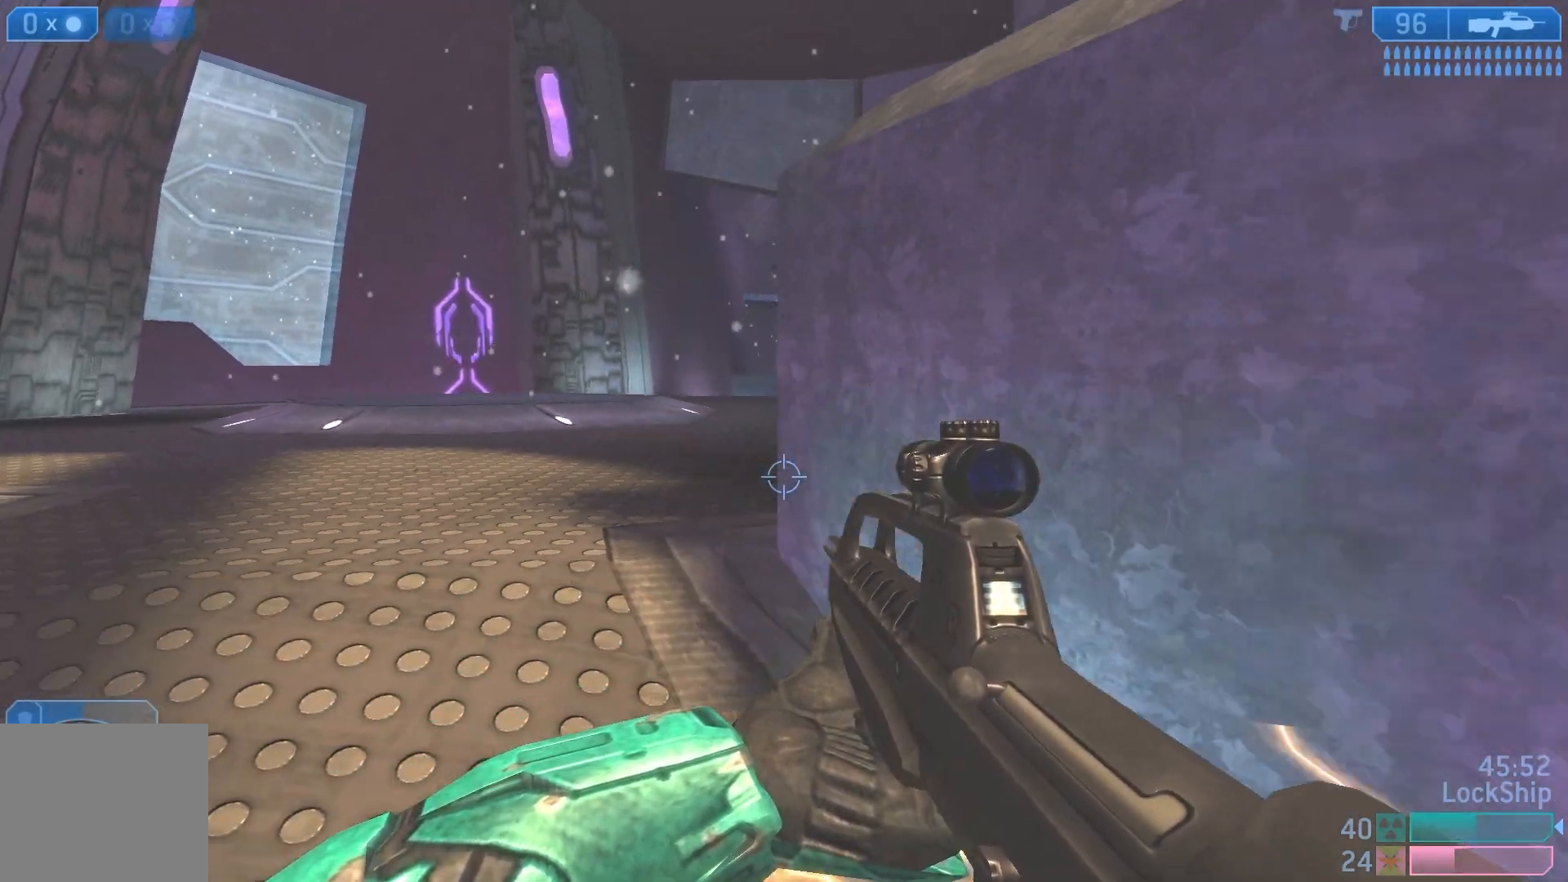
{"buttons": [], "left_stick": "up-right", "right_stick": "center", "events": [[33, "right_stick", "up-left"], [217, "left_stick", "center"], [283, "right_stick", "up"], [383, "left_stick", "up-right"], [450, "right_stick", "center"]]}
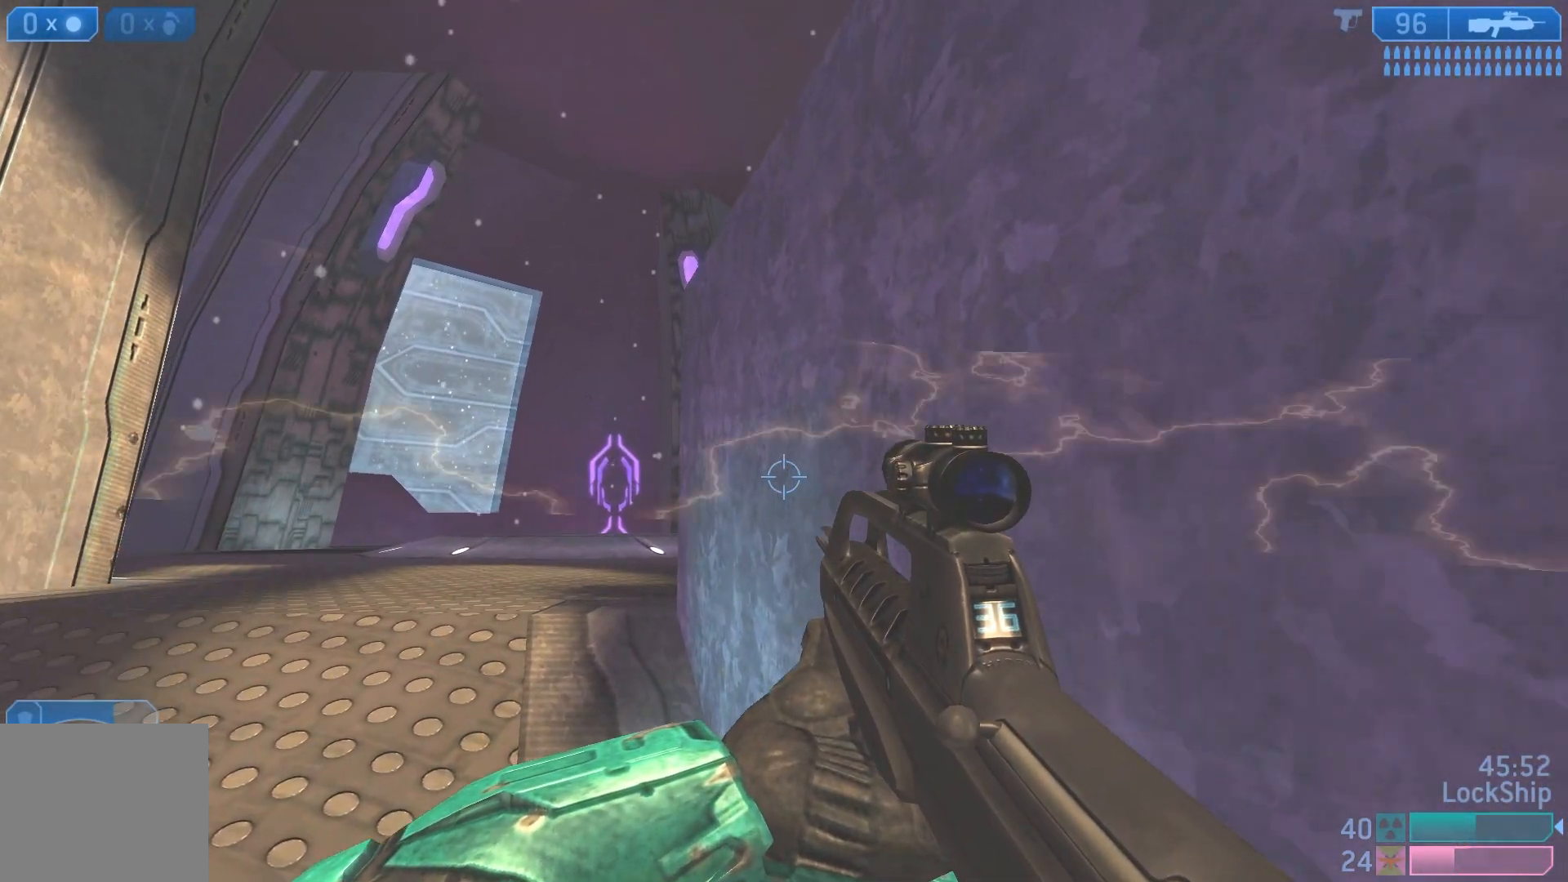
{"buttons": ["L3"], "left_stick": "center", "right_stick": "center", "events": [[50, "left_stick", "right"], [67, "right_stick", "left"], [200, "left_stick", "center"], [300, "right_stick", "center"], [367, "L3", "down"]]}
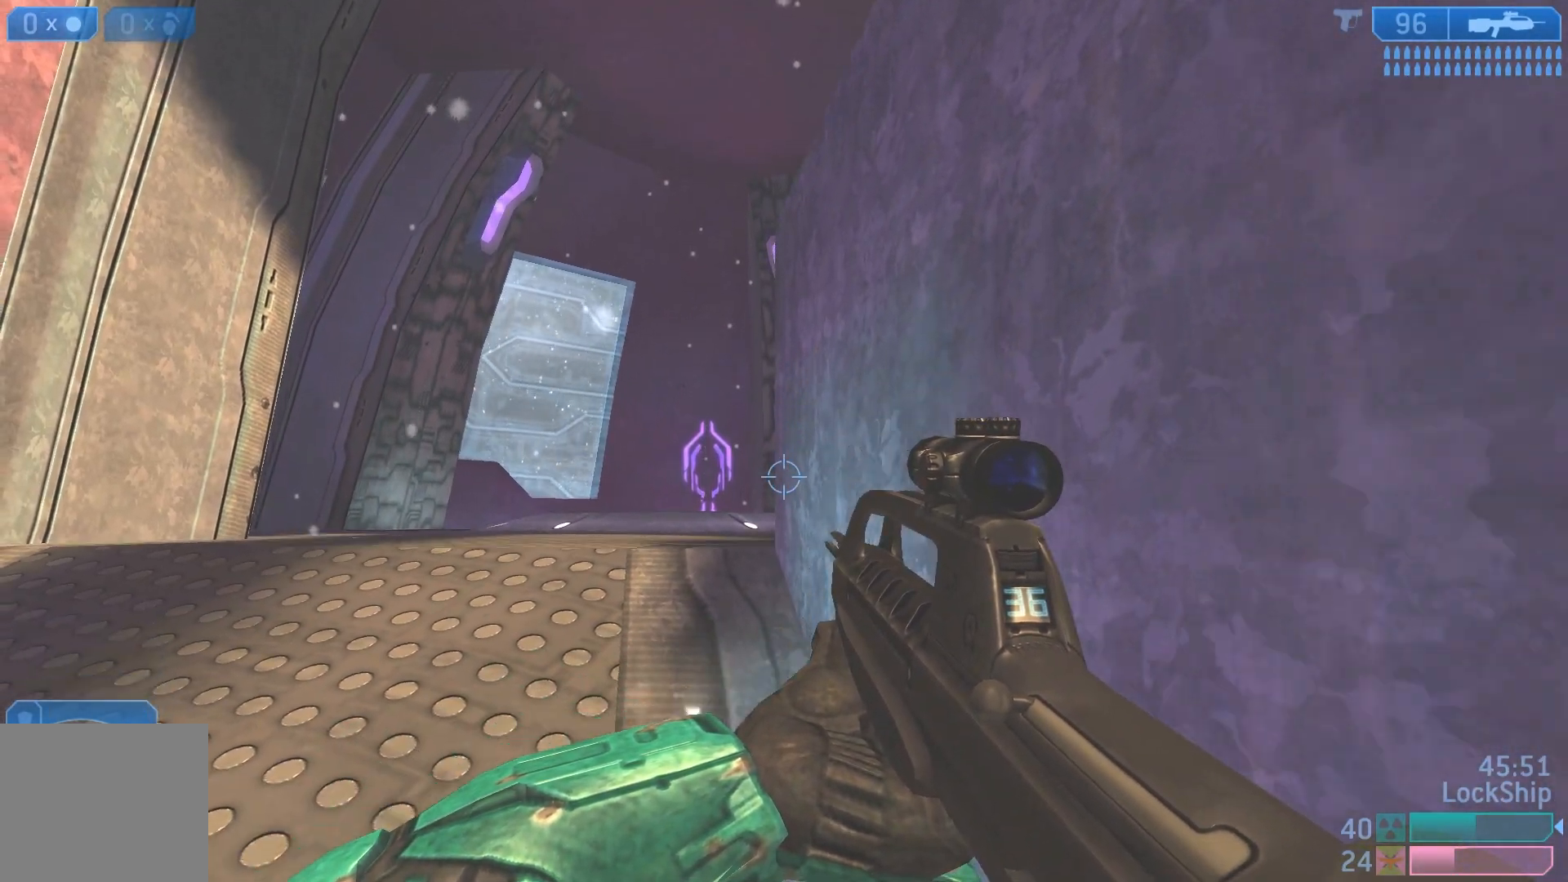
{"buttons": ["L3"], "left_stick": "down-right", "right_stick": "up", "events": [[100, "right_stick", "up-left"], [133, "left_stick", "down-right"], [283, "right_stick", "up"]]}